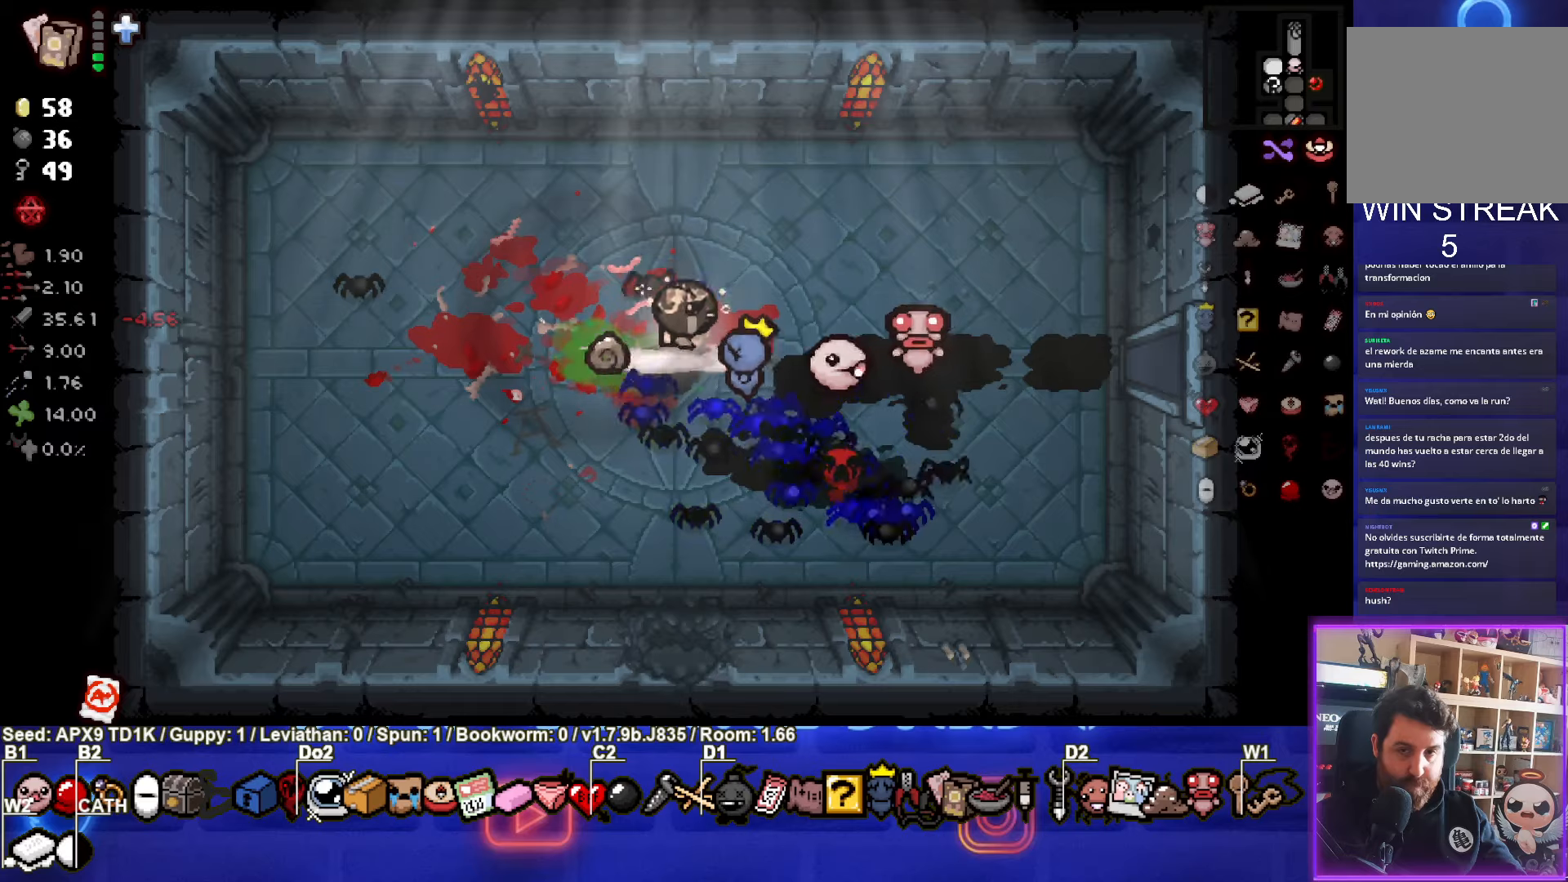
Gameplay with a controller (PlayStation layout); each line is a JSON object with the inputs held at the frame after it. "events" lists button and stick changes between this image and that frame as [ms after this image, input, new state], when the widget could be followed in between.
{"buttons": [], "left_stick": "right", "right_stick": "center", "events": []}
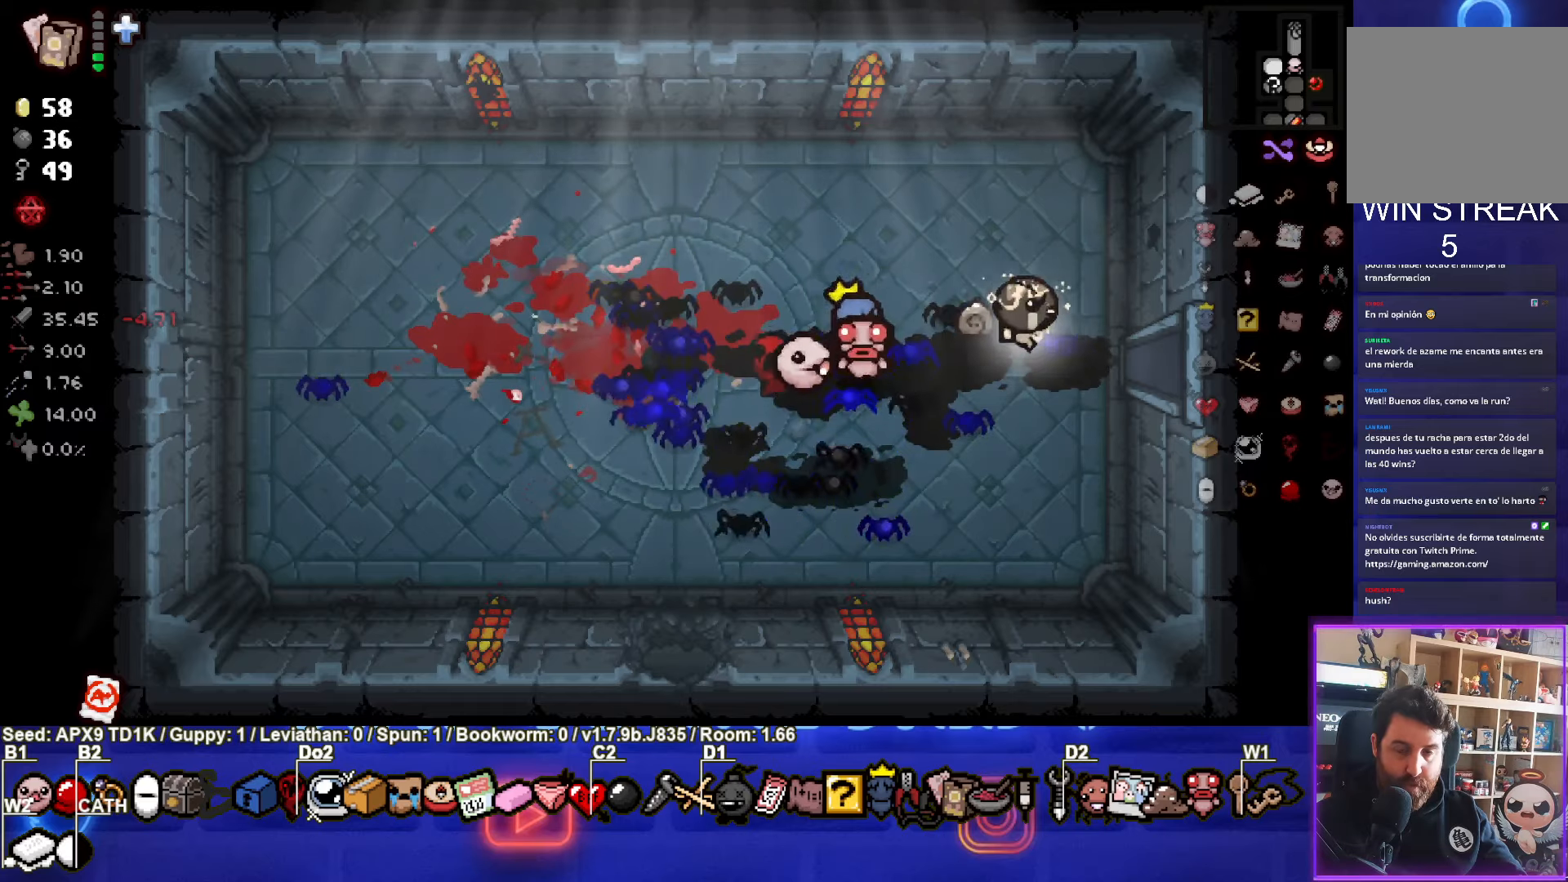
{"buttons": [], "left_stick": "center", "right_stick": "center", "events": [[284, "left_stick", "center"]]}
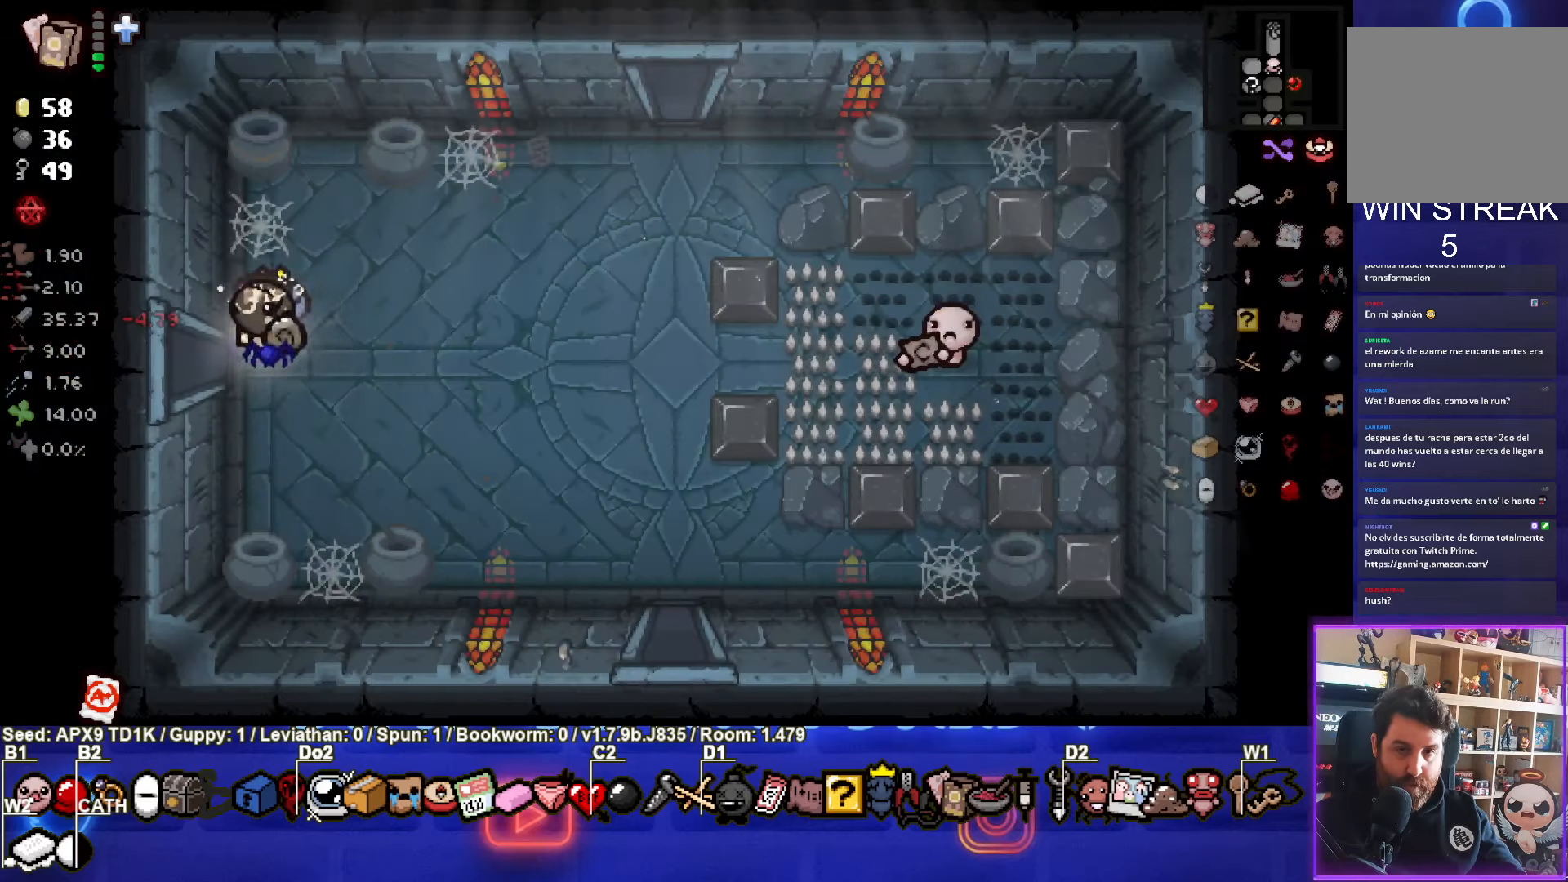
{"buttons": [], "left_stick": "down-right", "right_stick": "center", "events": [[50, "left_stick", "right"], [150, "left_stick", "down-right"]]}
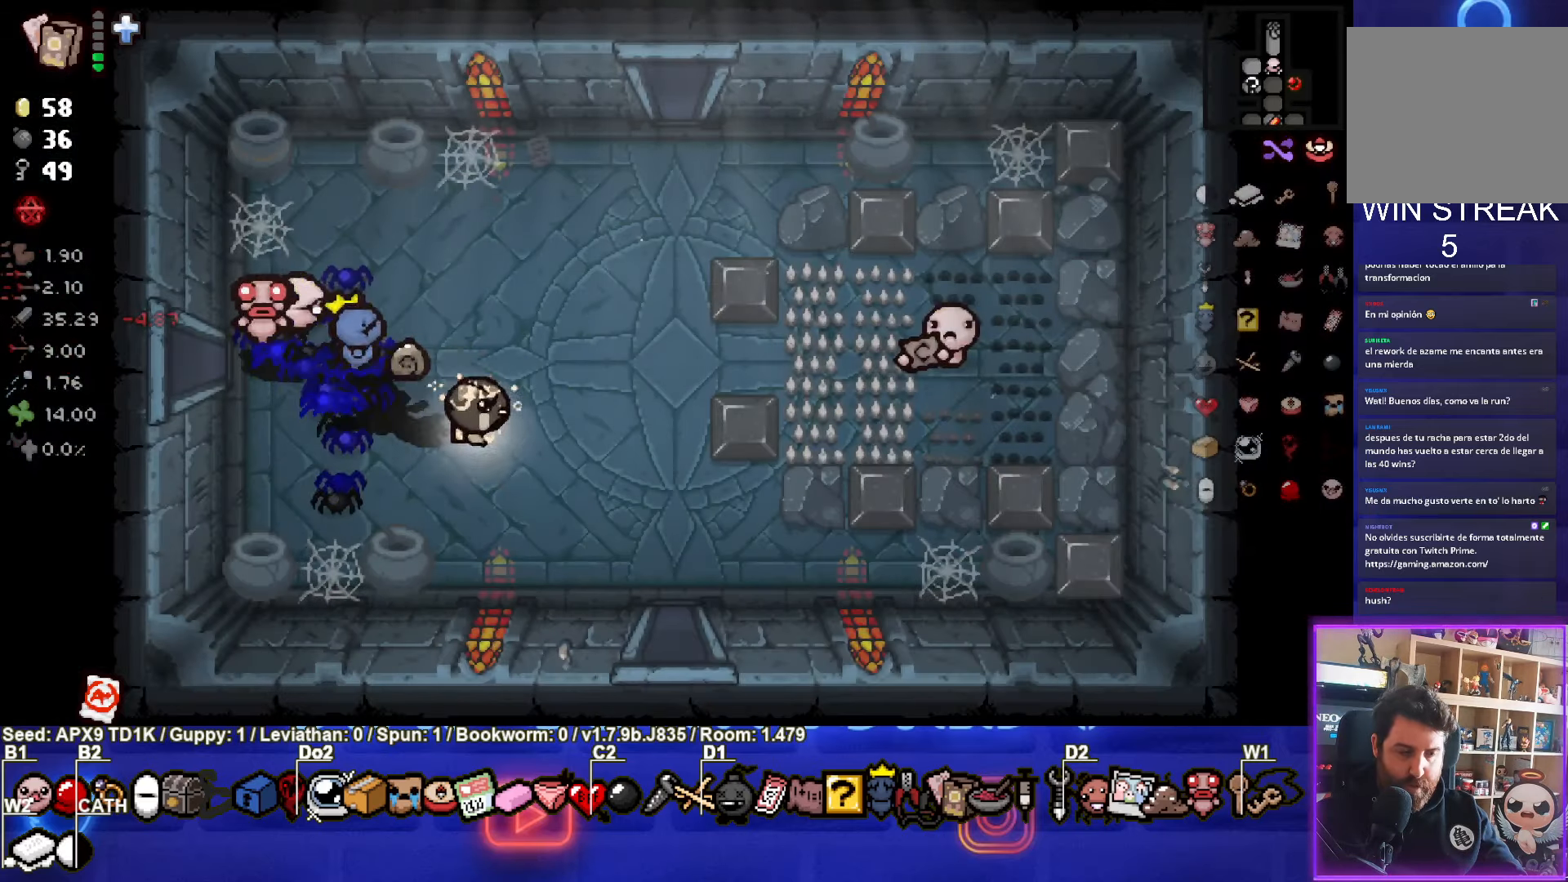
{"buttons": [], "left_stick": "center", "right_stick": "center", "events": [[267, "left_stick", "down"], [467, "left_stick", "center"]]}
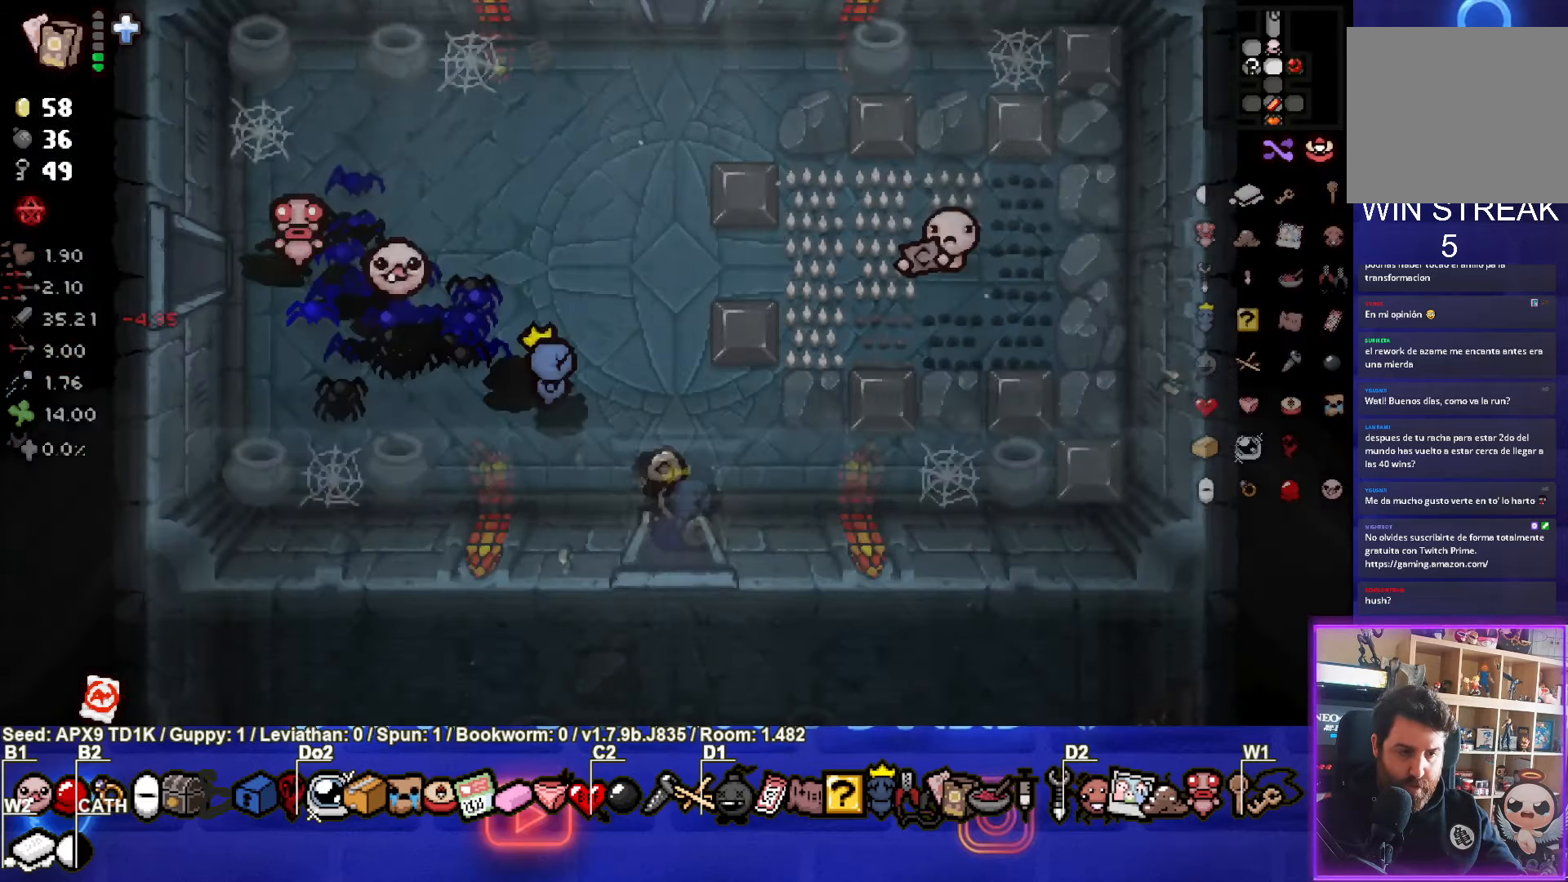
{"buttons": [], "left_stick": "center", "right_stick": "center", "events": []}
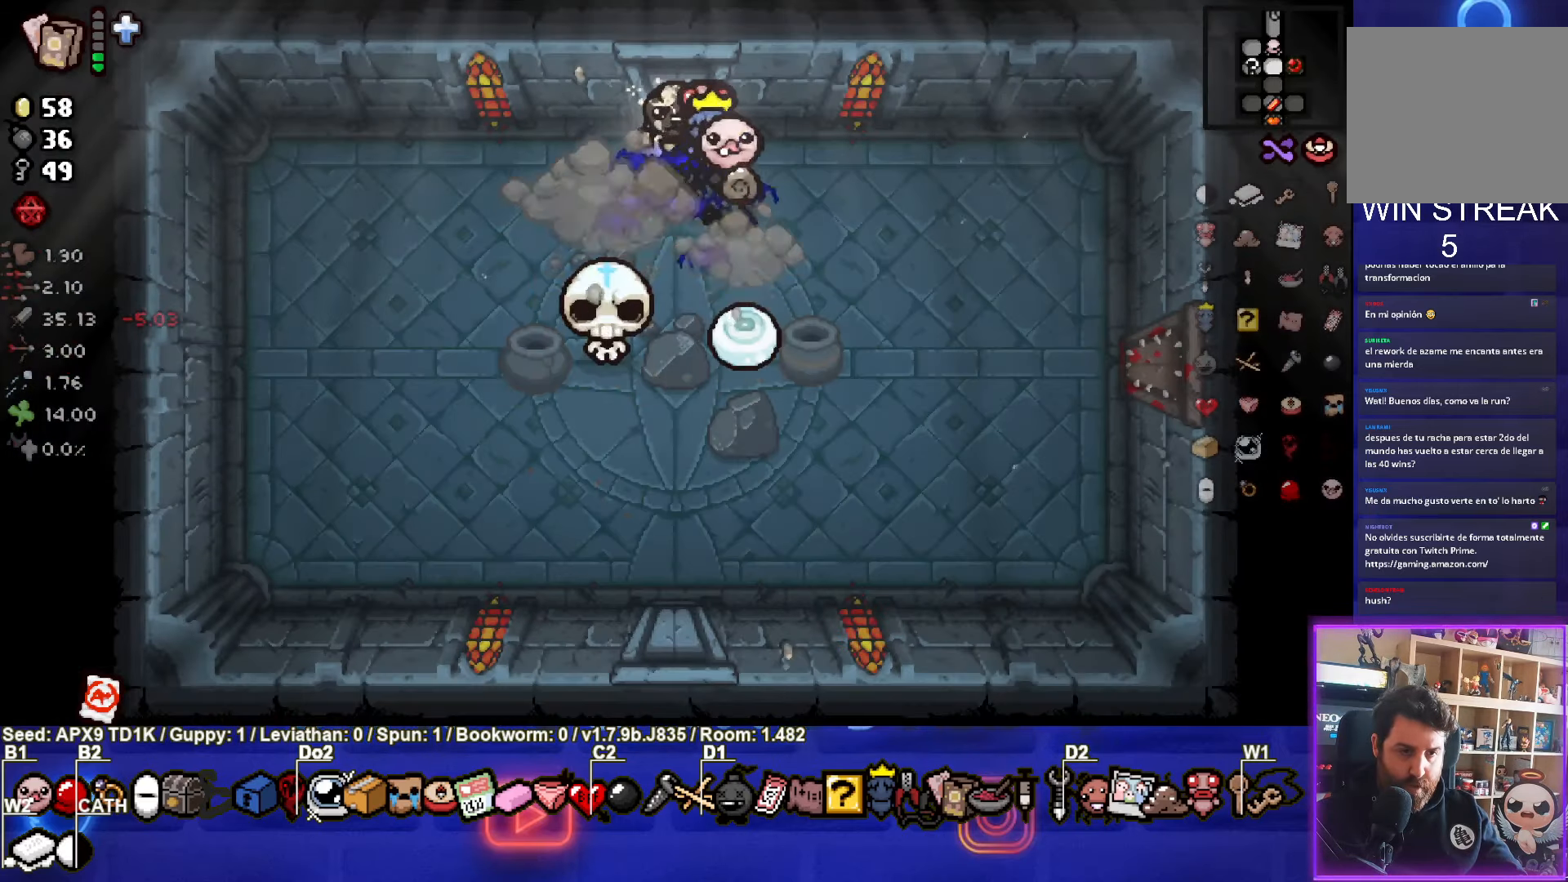
{"buttons": ["CROSS"], "left_stick": "center", "right_stick": "center", "events": [[34, "CROSS", "down"], [34, "left_stick", "down-left"], [184, "left_stick", "center"], [234, "CROSS", "up"], [467, "CROSS", "down"]]}
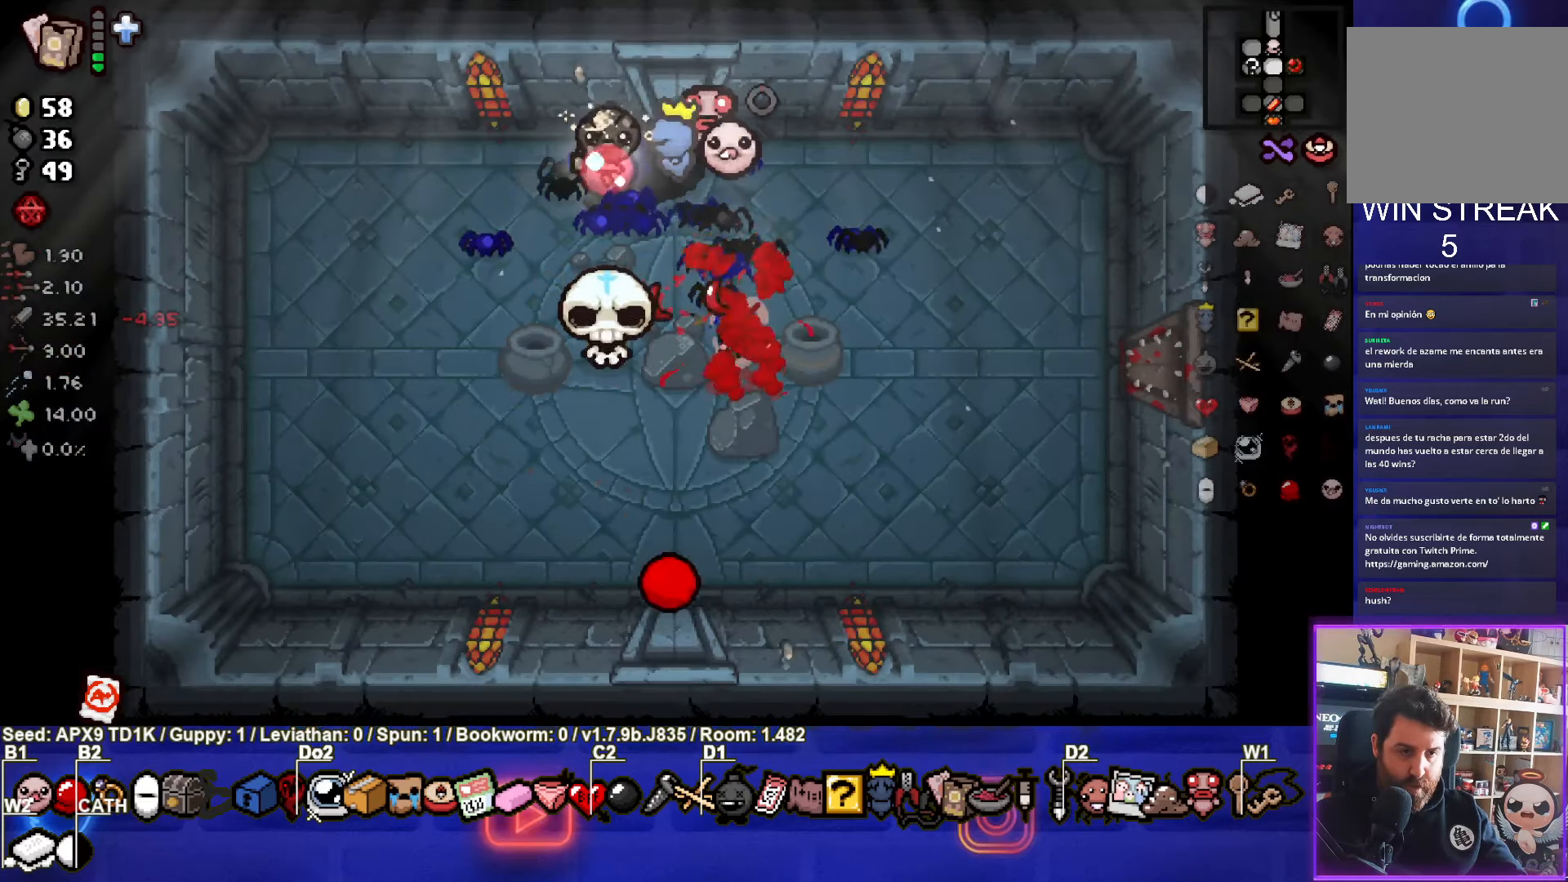
{"buttons": [], "left_stick": "down-left", "right_stick": "center", "events": [[117, "CROSS", "up"], [167, "left_stick", "down-left"], [184, "CROSS", "down"], [317, "CROSS", "up"]]}
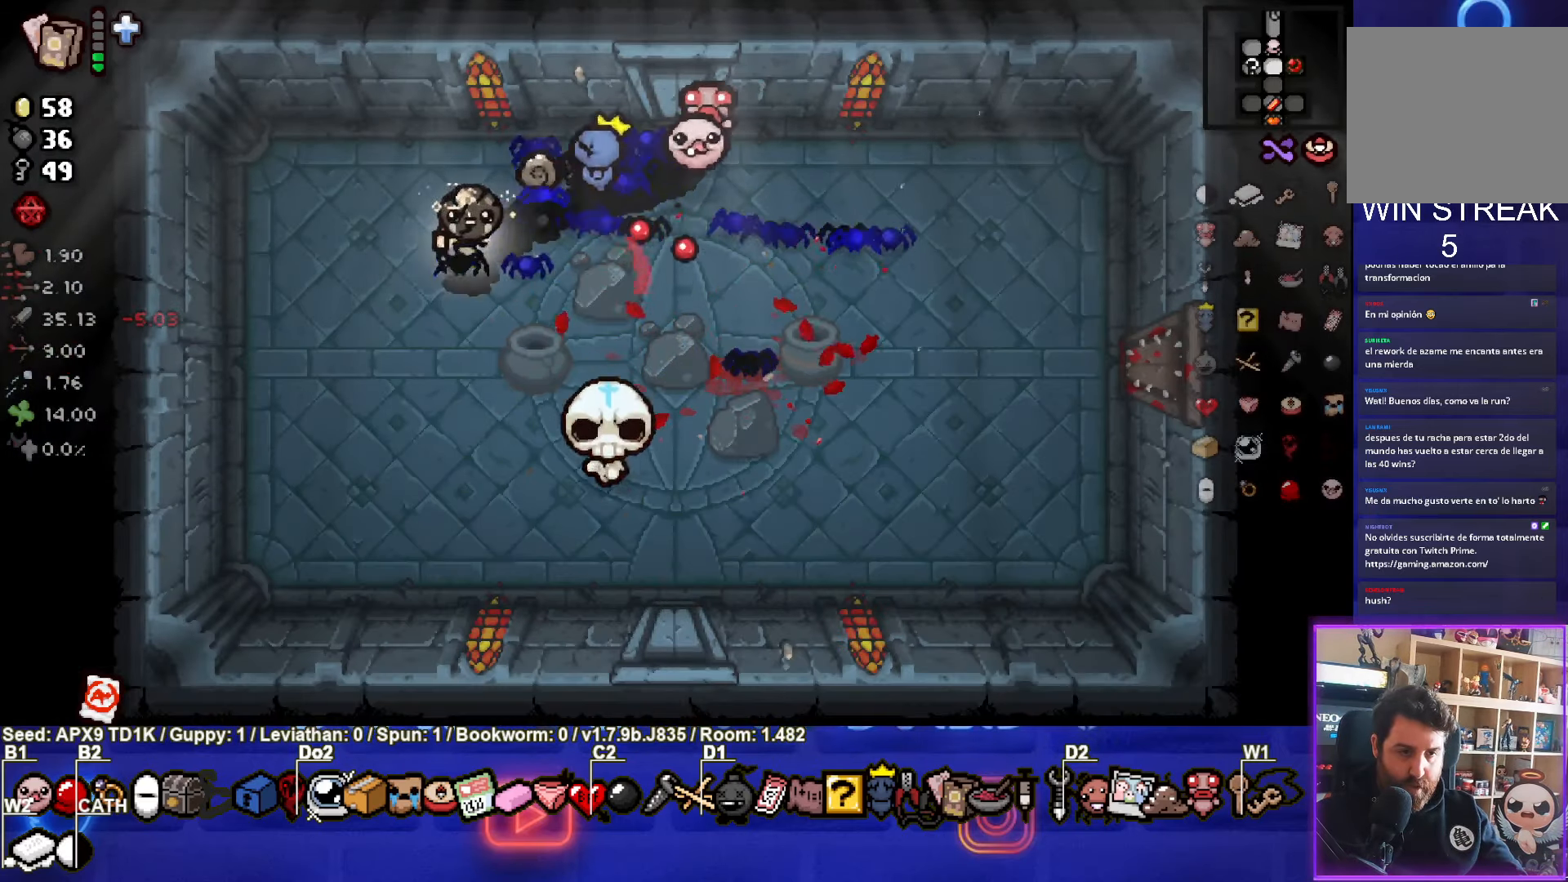
{"buttons": ["CIRCLE"], "left_stick": "left", "right_stick": "center", "events": [[34, "left_stick", "down"], [167, "CIRCLE", "down"], [267, "left_stick", "center"], [350, "CIRCLE", "up"], [350, "left_stick", "left"], [384, "CIRCLE", "down"]]}
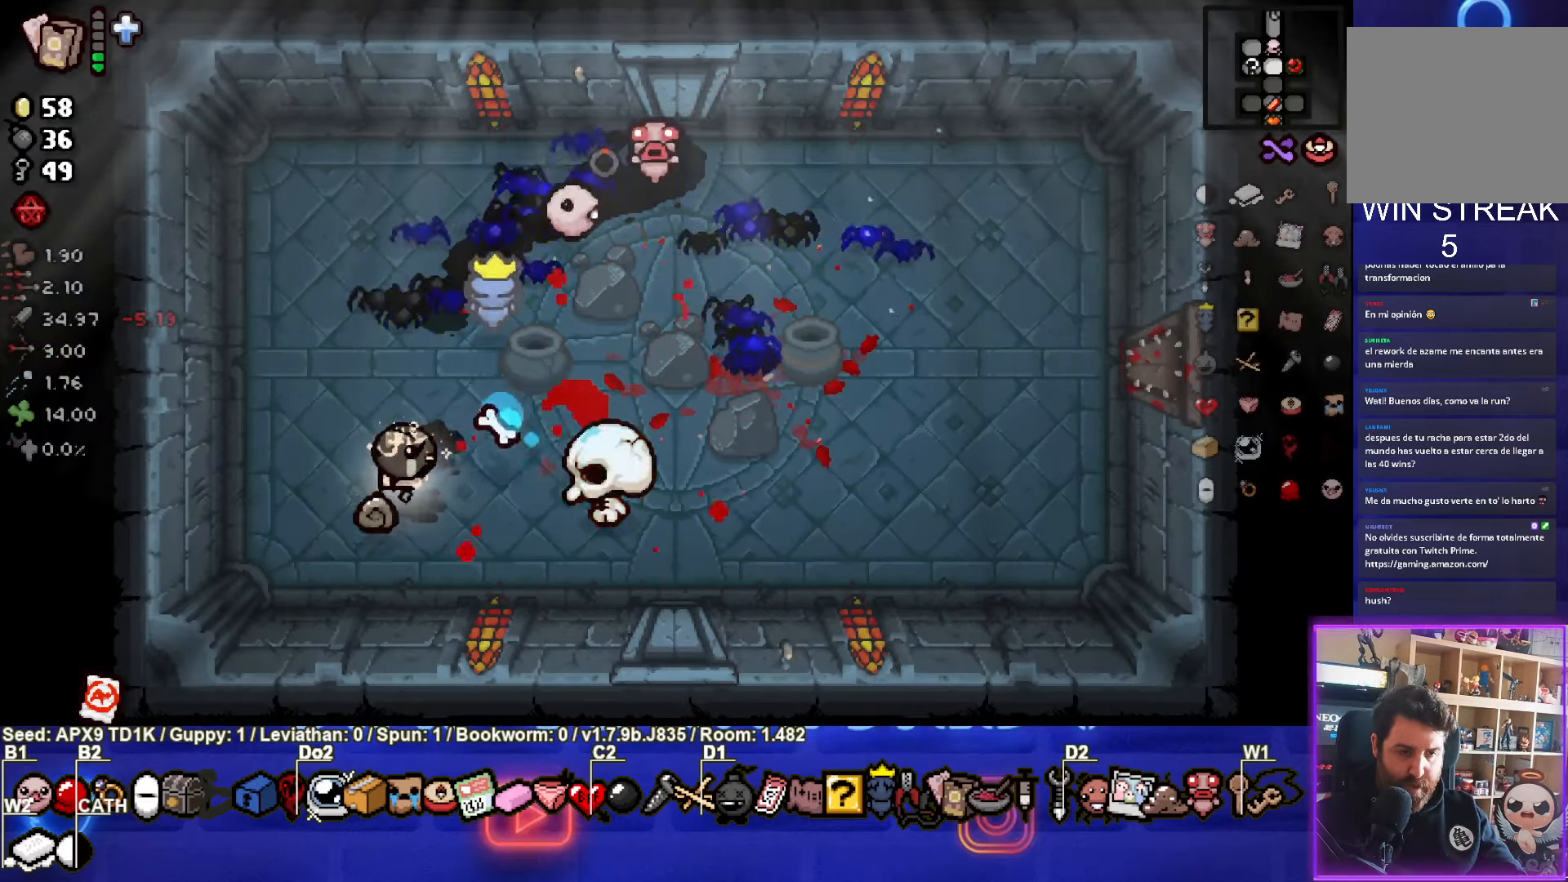
{"buttons": [], "left_stick": "up", "right_stick": "center", "events": [[34, "CIRCLE", "up"], [333, "left_stick", "up"]]}
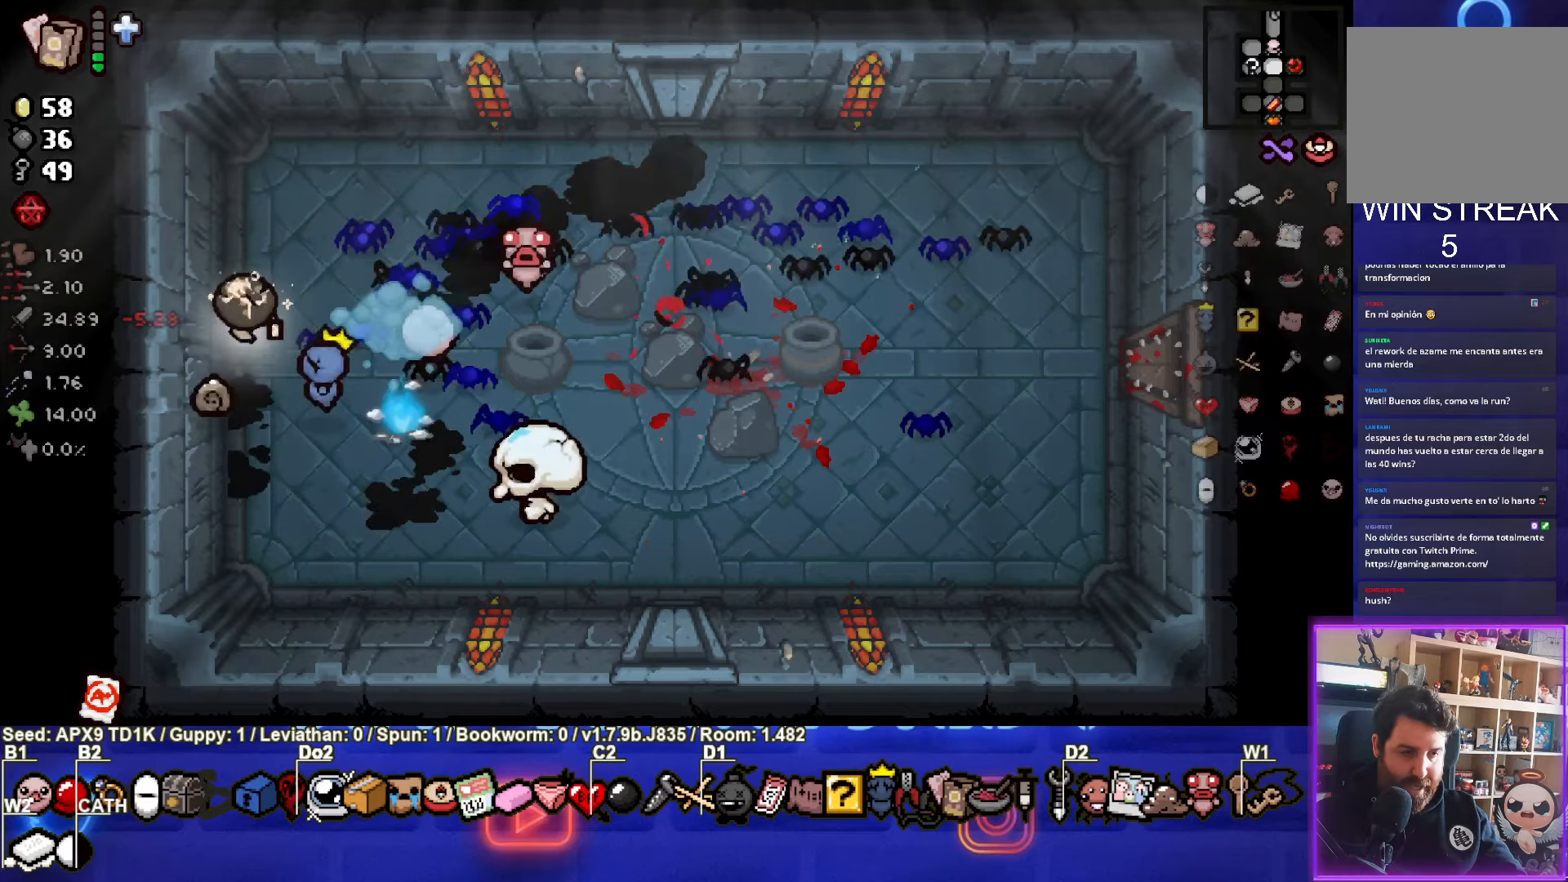
{"buttons": ["CROSS"], "left_stick": "up-right", "right_stick": "center", "events": [[100, "left_stick", "right"], [200, "CROSS", "down"], [300, "left_stick", "center"], [366, "CROSS", "up"], [416, "left_stick", "up-right"], [433, "CROSS", "down"]]}
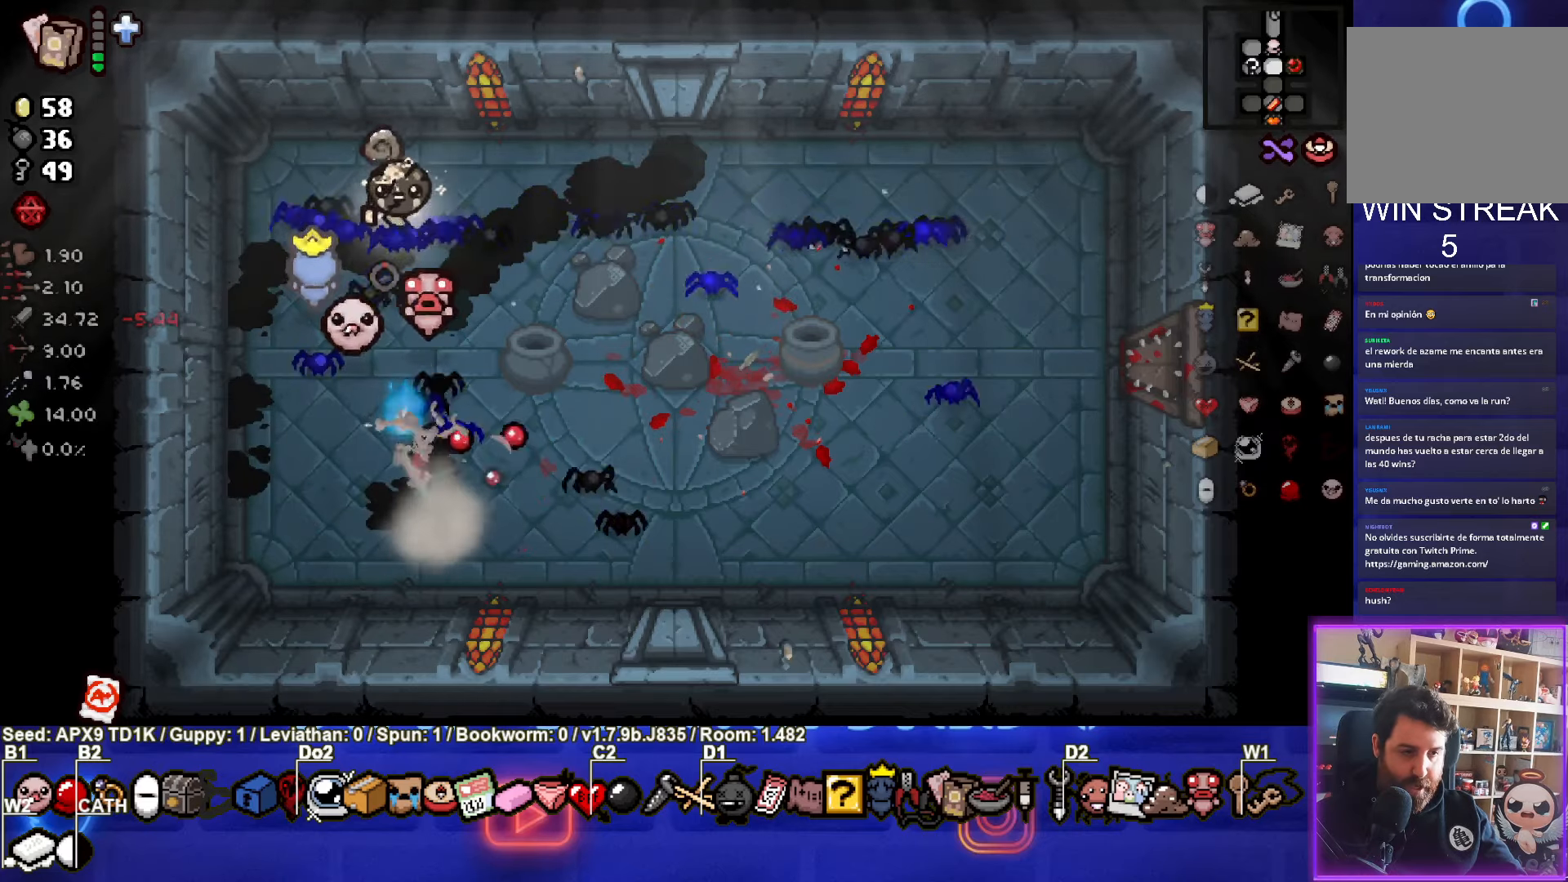
{"buttons": [], "left_stick": "center", "right_stick": "center", "events": [[83, "CROSS", "up"], [216, "left_stick", "center"], [333, "left_stick", "right"], [500, "left_stick", "center"]]}
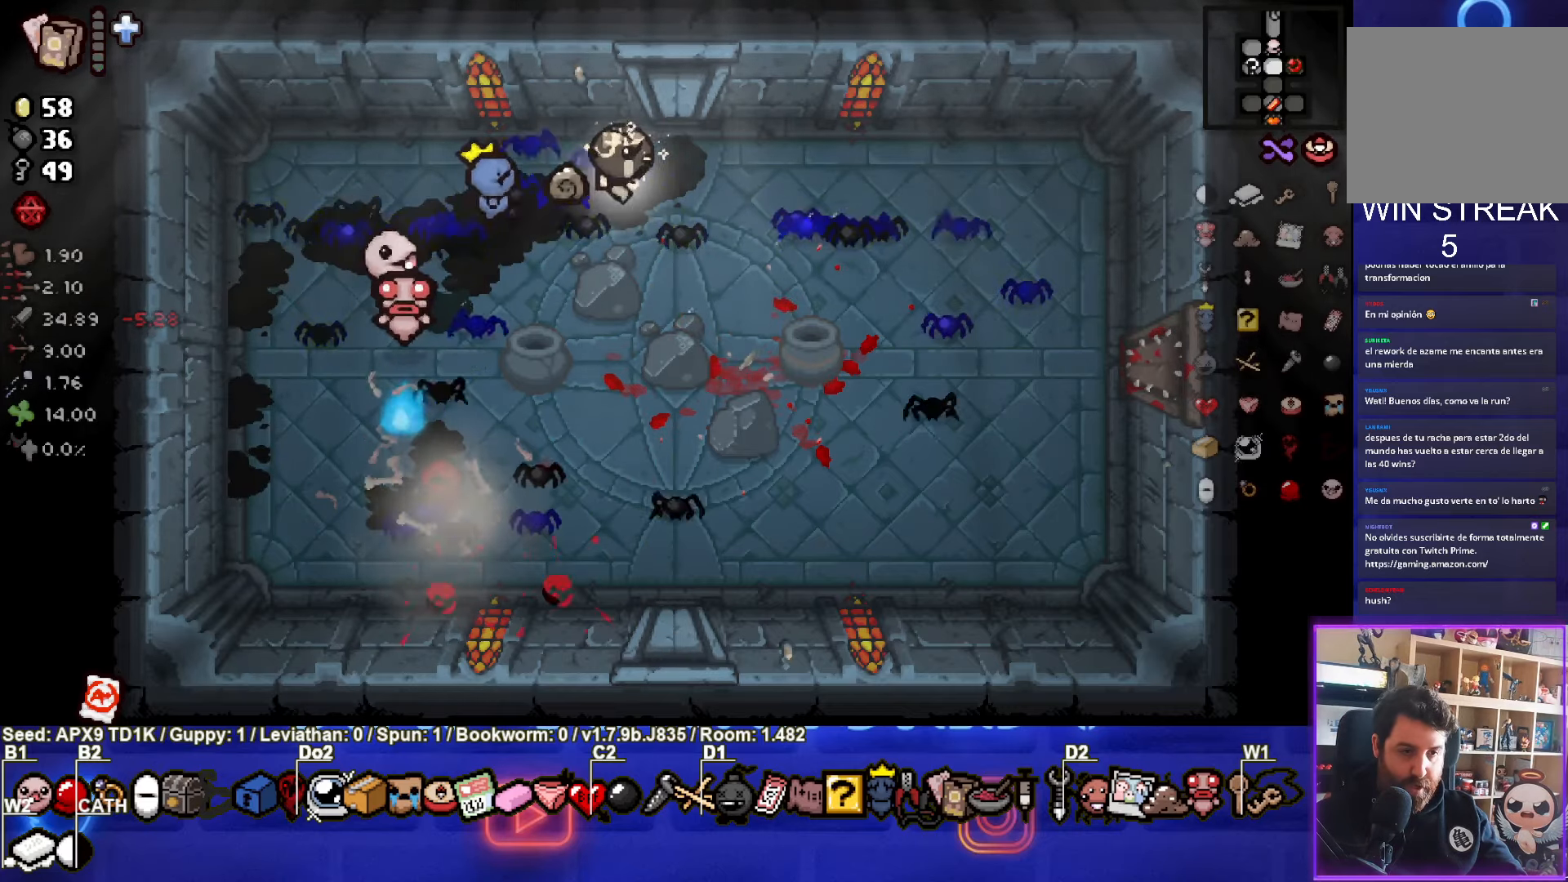
{"buttons": [], "left_stick": "down", "right_stick": "center", "events": [[183, "left_stick", "down"]]}
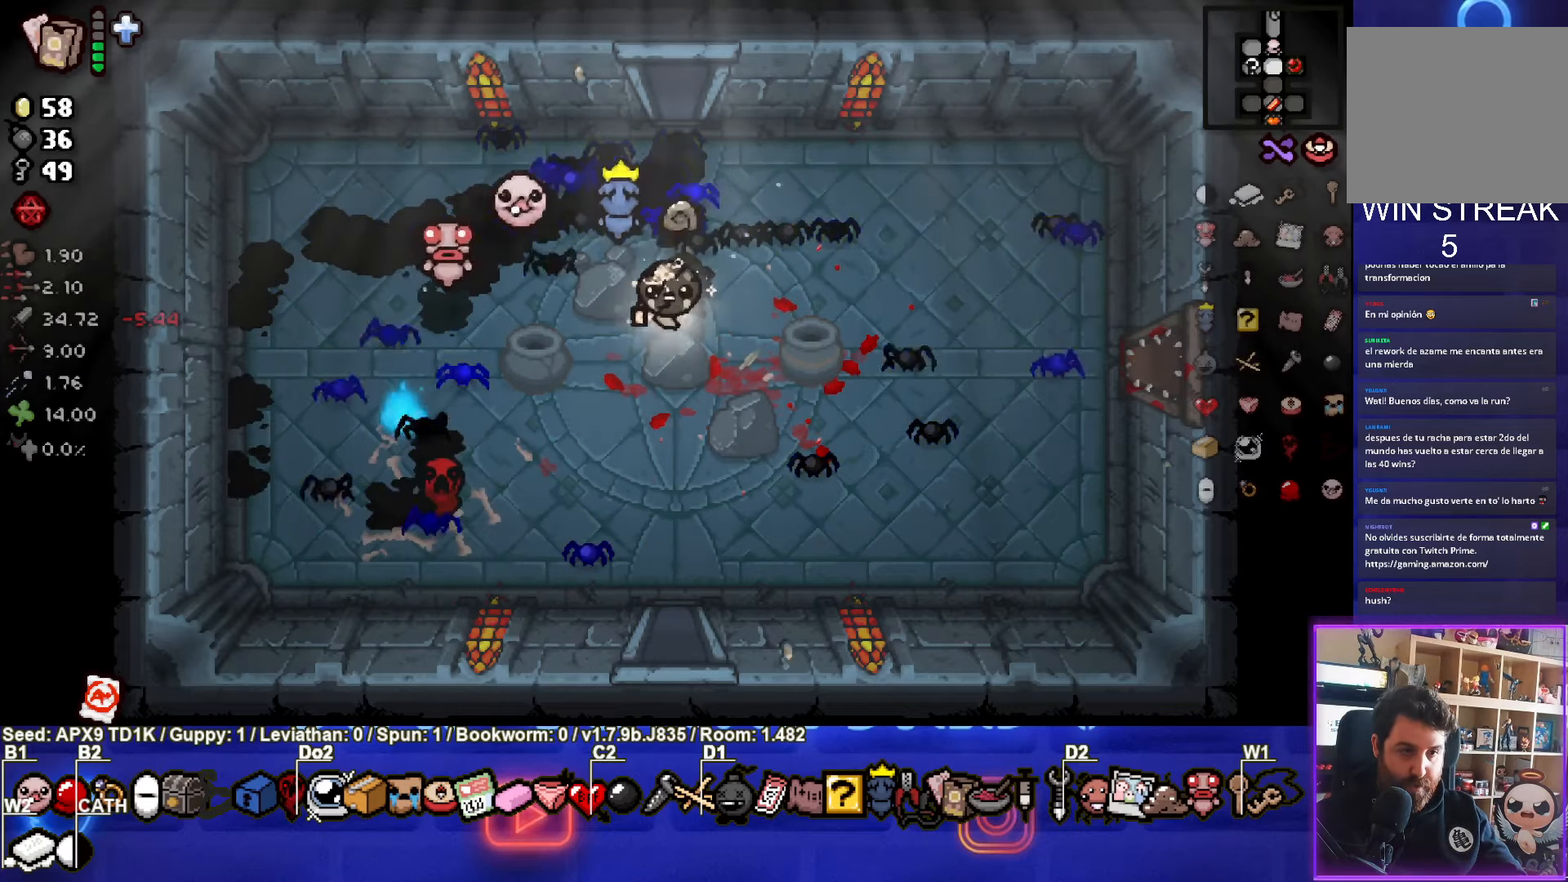
{"buttons": [], "left_stick": "center", "right_stick": "center", "events": [[416, "left_stick", "center"]]}
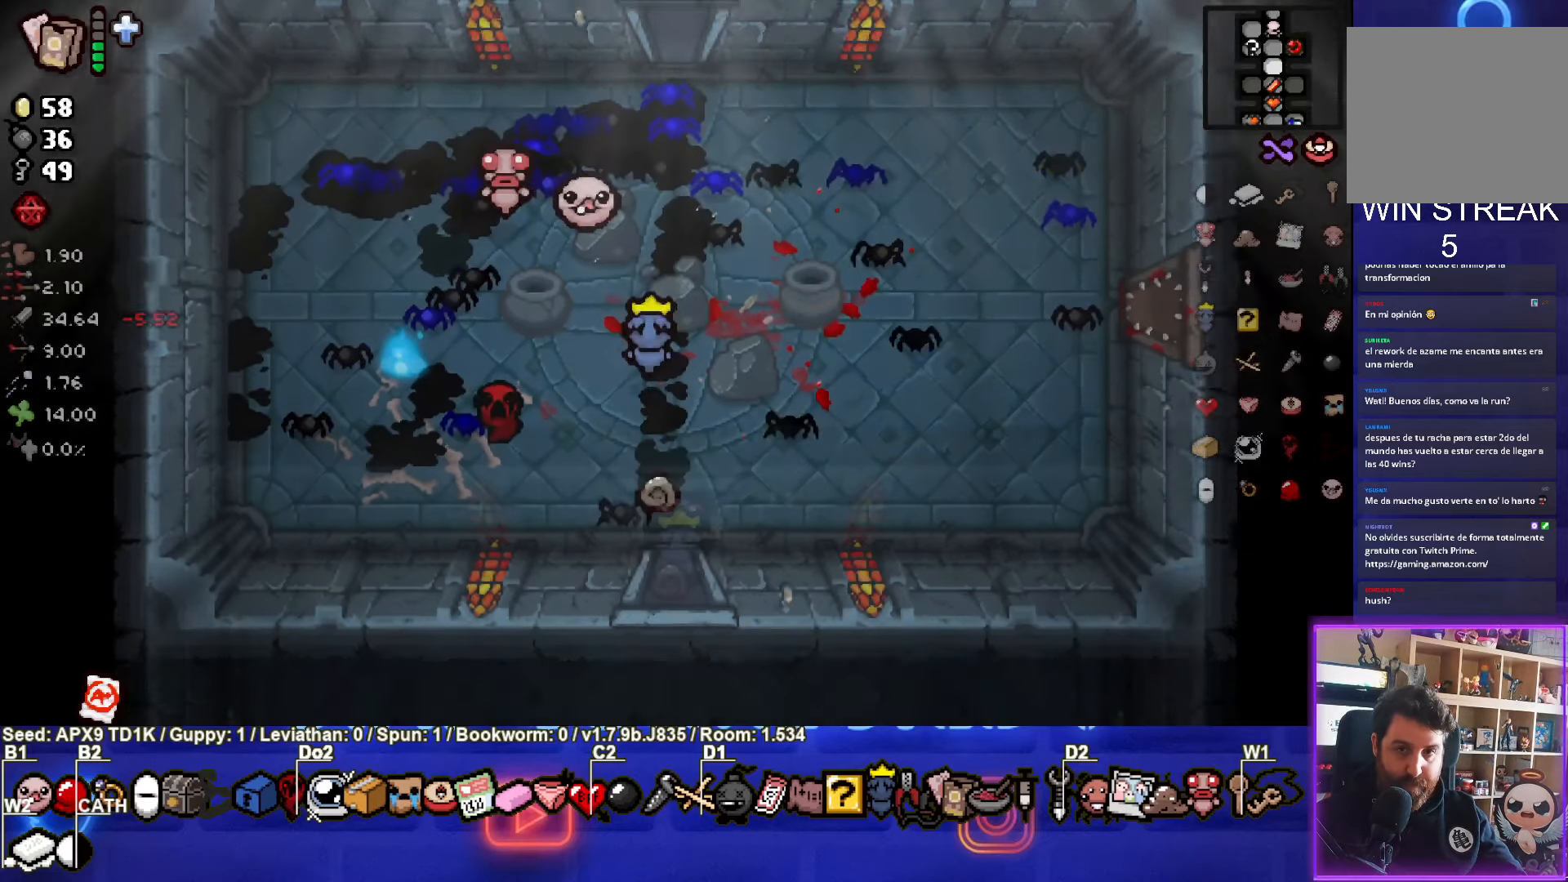
{"buttons": [], "left_stick": "center", "right_stick": "center", "events": []}
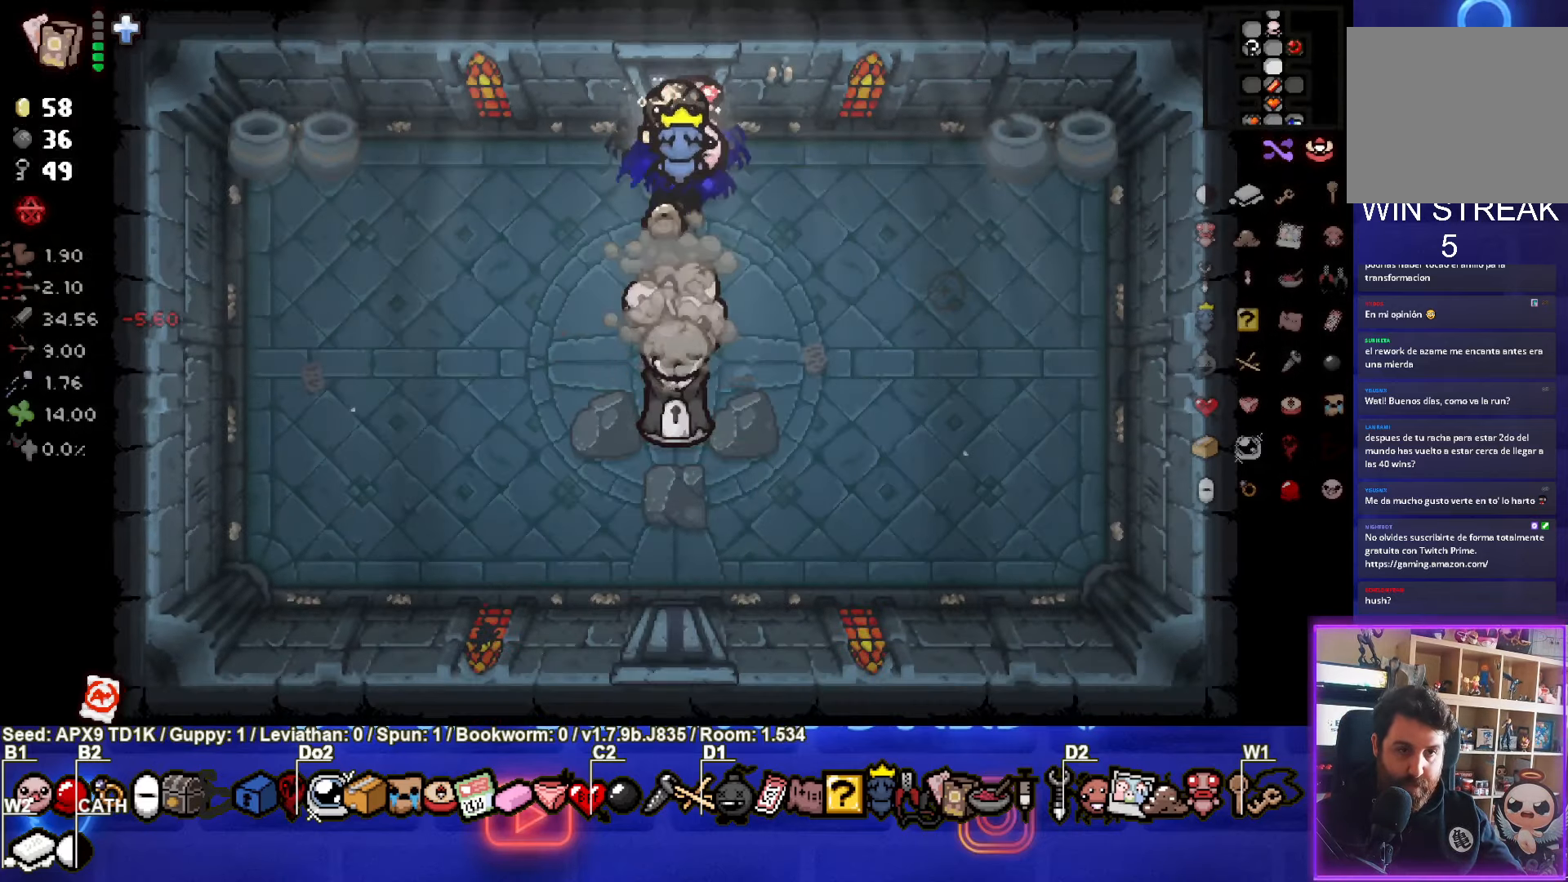
{"buttons": [], "left_stick": "down-left", "right_stick": "center", "events": [[133, "CROSS", "down"], [133, "left_stick", "down"], [266, "left_stick", "up-left"], [283, "CROSS", "up"], [316, "CROSS", "down"], [500, "CROSS", "up"], [500, "left_stick", "down-left"]]}
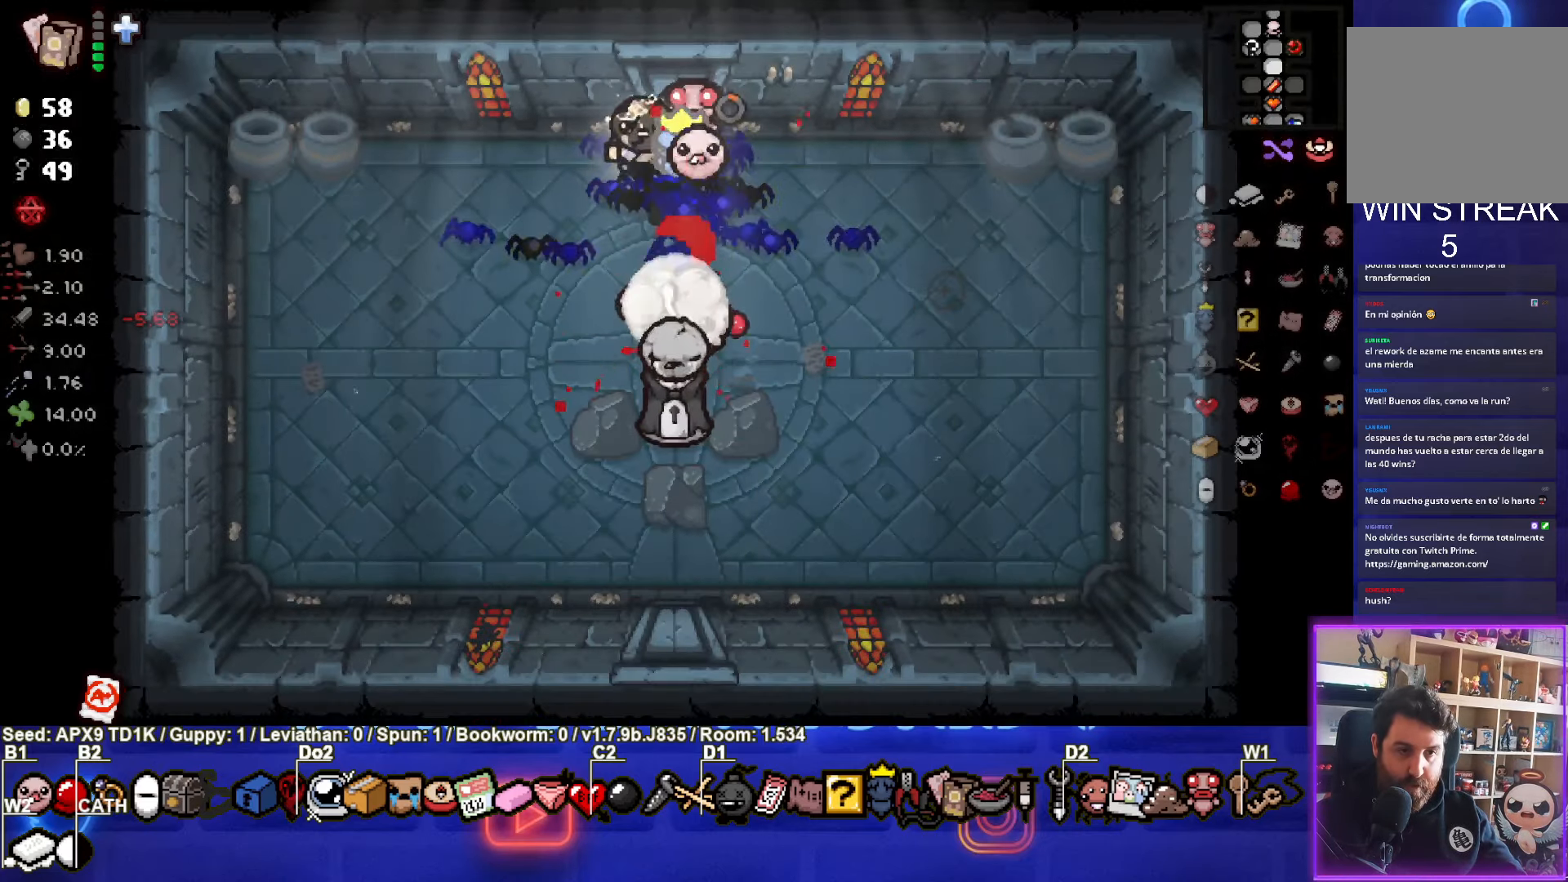
{"buttons": ["CIRCLE"], "left_stick": "center", "right_stick": "center", "events": [[333, "left_stick", "down"], [433, "CIRCLE", "down"], [500, "left_stick", "center"]]}
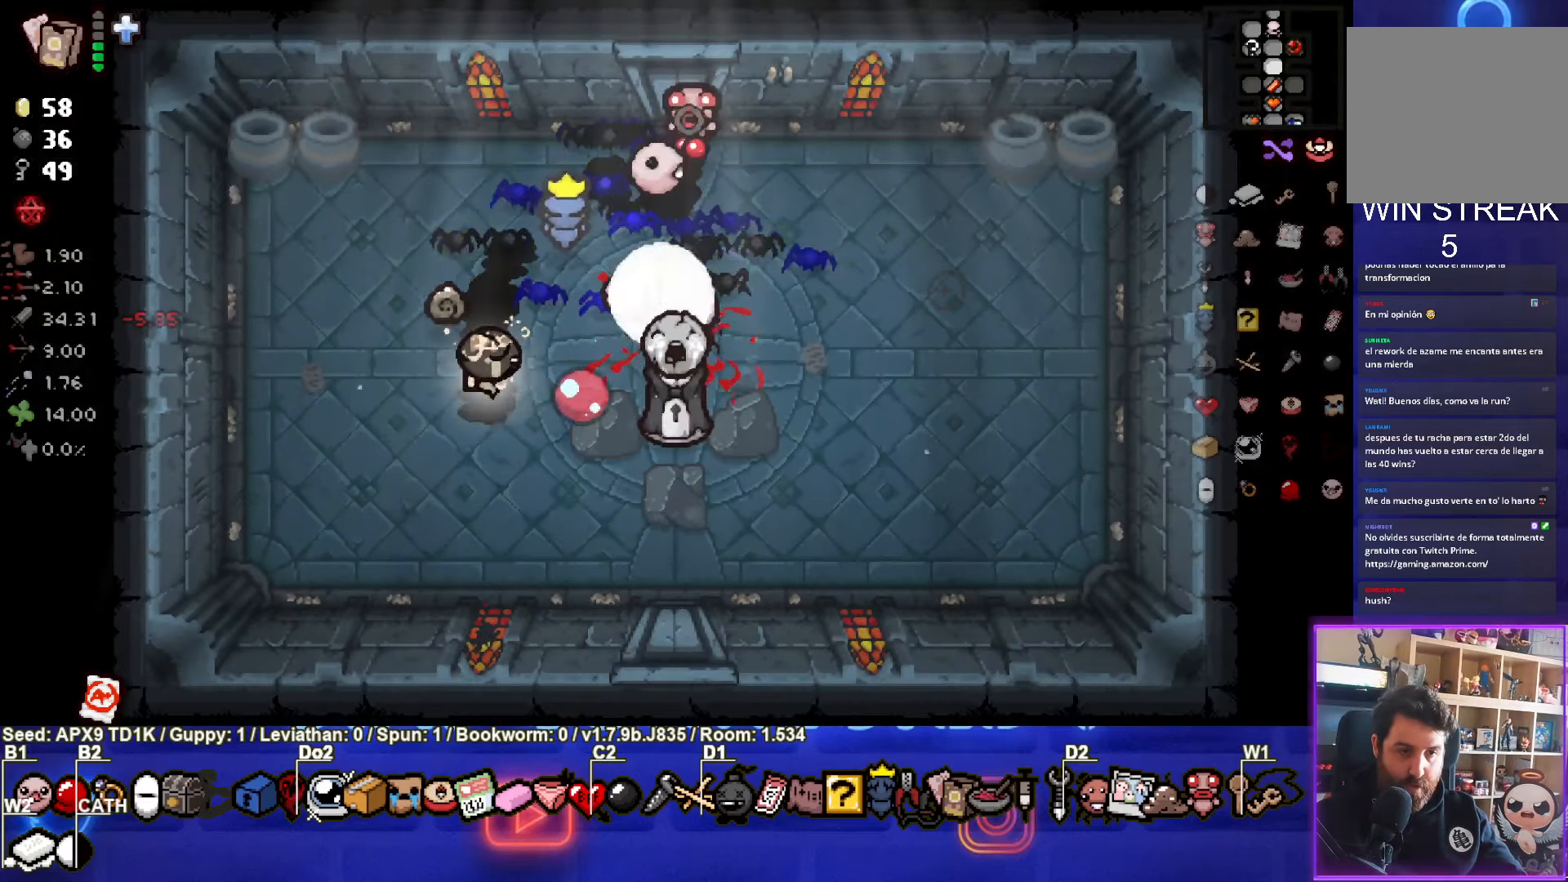
{"buttons": ["CIRCLE"], "left_stick": "center", "right_stick": "center", "events": [[100, "CIRCLE", "up"], [100, "left_stick", "left"], [133, "CIRCLE", "down"], [283, "left_stick", "center"], [317, "CIRCLE", "up"], [450, "CIRCLE", "down"]]}
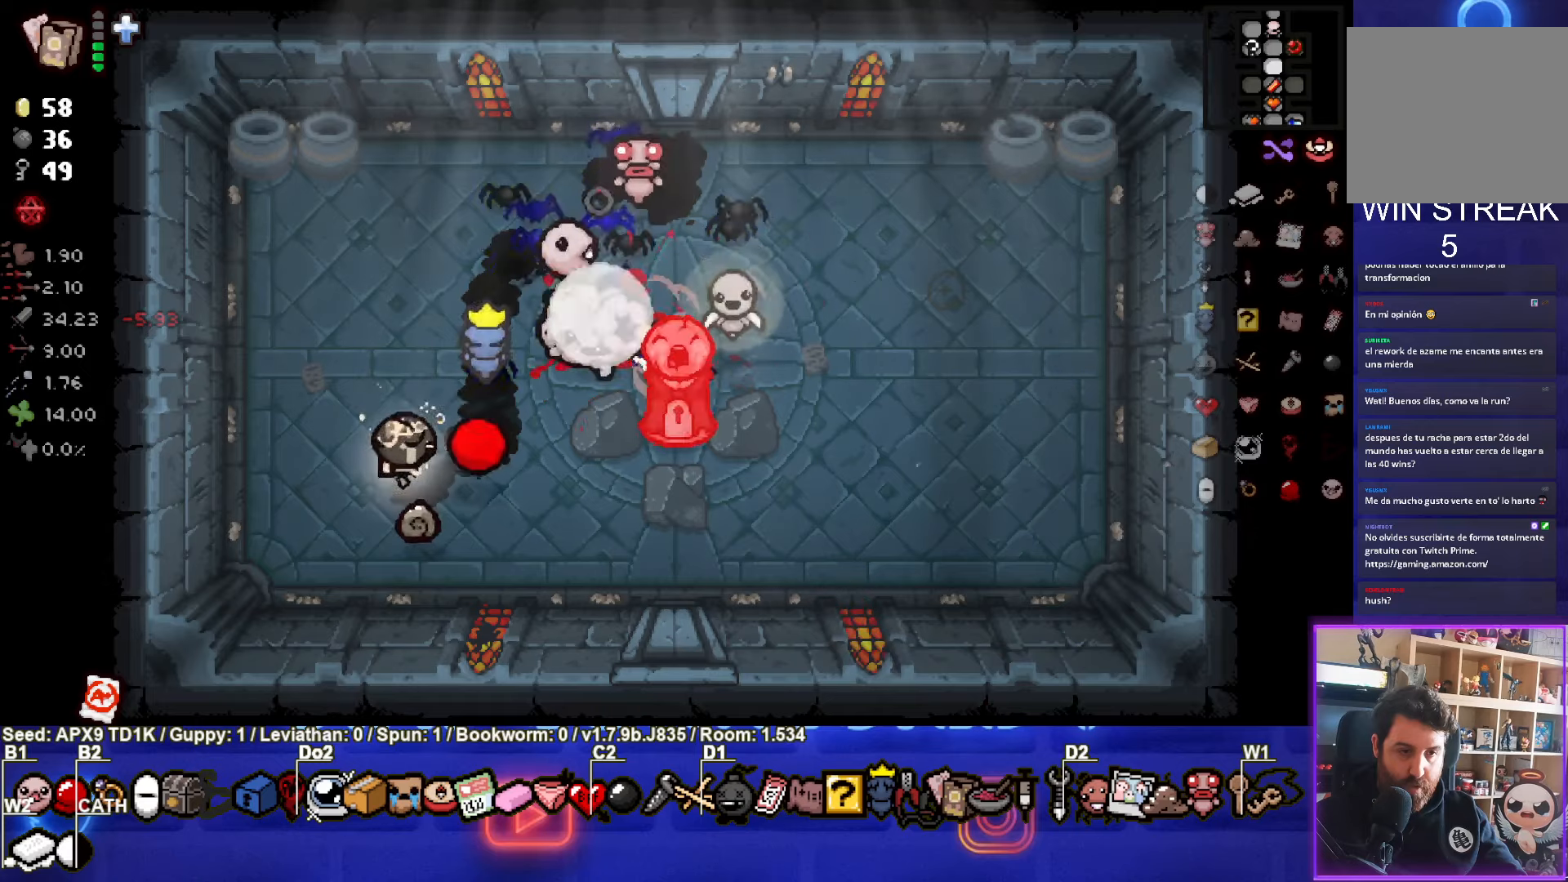
{"buttons": ["CIRCLE"], "left_stick": "center", "right_stick": "center", "events": [[67, "left_stick", "left"], [117, "CIRCLE", "up"], [167, "CIRCLE", "down"], [317, "left_stick", "center"], [333, "CIRCLE", "up"], [500, "CIRCLE", "down"]]}
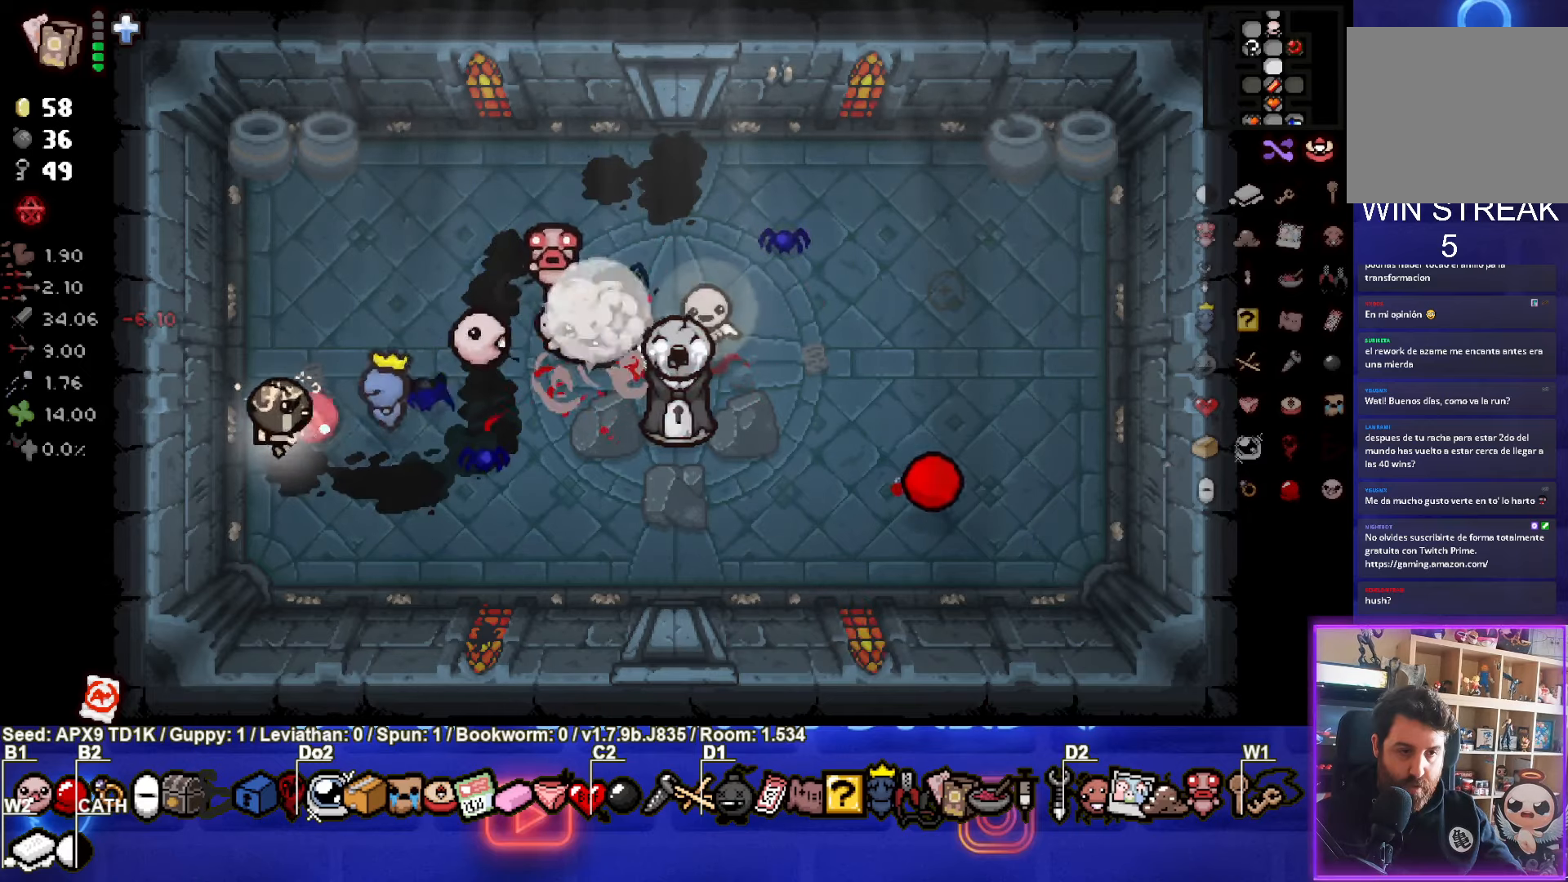
{"buttons": ["CIRCLE"], "left_stick": "up", "right_stick": "center", "events": [[133, "CIRCLE", "up"], [167, "CIRCLE", "down"], [333, "CIRCLE", "up"], [367, "CIRCLE", "down"], [500, "left_stick", "up"]]}
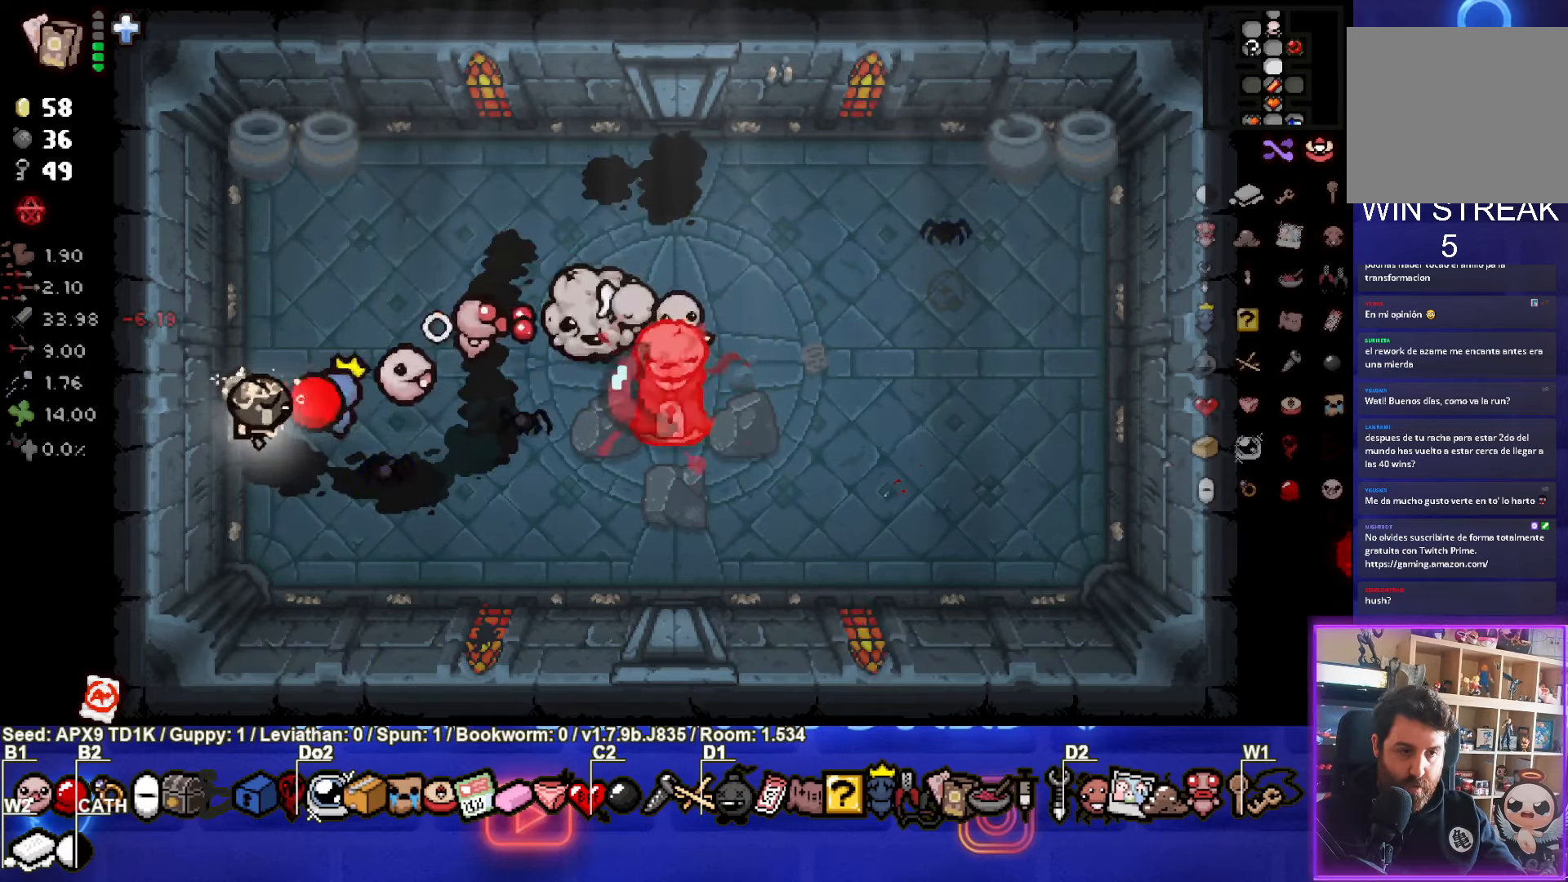
{"buttons": [], "left_stick": "center", "right_stick": "center", "events": [[17, "CIRCLE", "up"], [117, "left_stick", "center"], [167, "CIRCLE", "down"], [317, "CIRCLE", "up"], [367, "CIRCLE", "down"], [500, "CIRCLE", "up"]]}
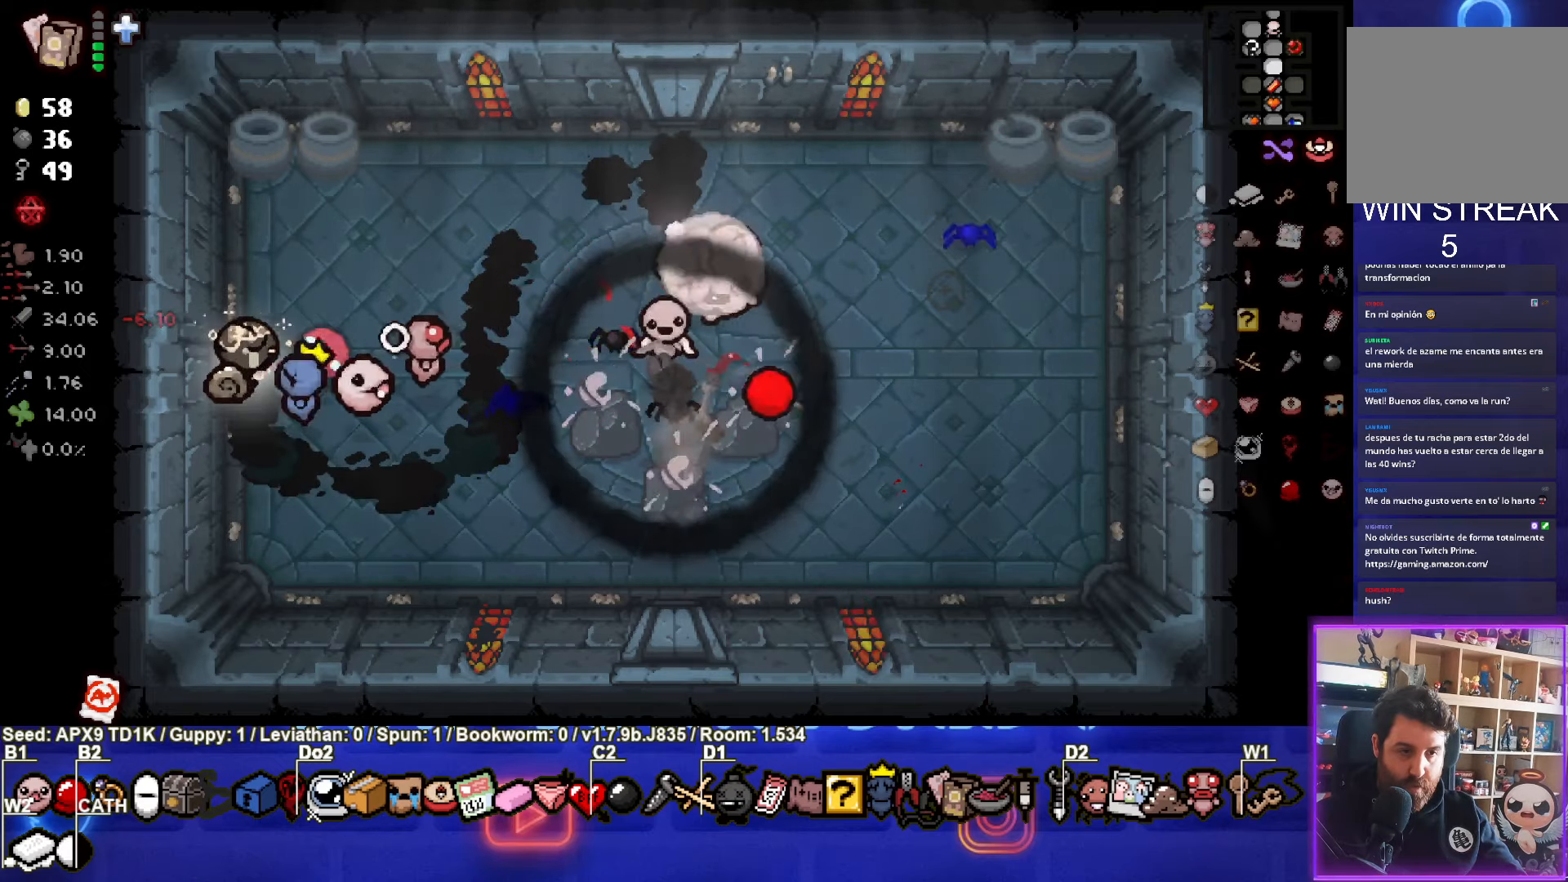
{"buttons": [], "left_stick": "down", "right_stick": "center", "events": [[50, "CIRCLE", "down"], [83, "left_stick", "up-left"], [183, "CIRCLE", "up"], [200, "left_stick", "up"], [250, "CIRCLE", "down"], [350, "left_stick", "center"], [367, "CIRCLE", "up"], [500, "left_stick", "down"]]}
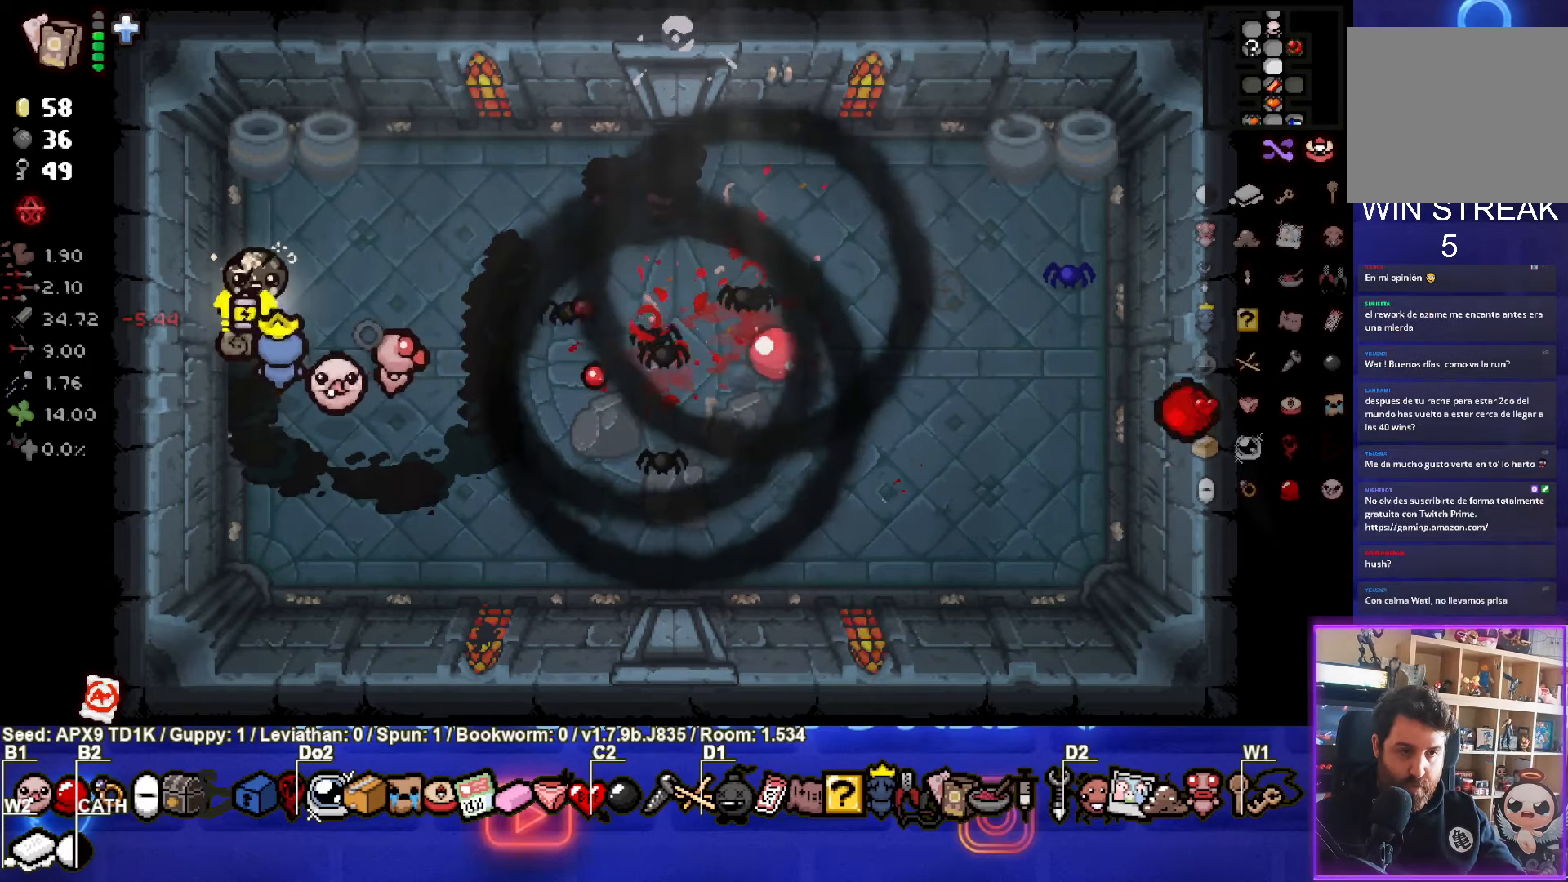
{"buttons": [], "left_stick": "right", "right_stick": "center", "events": [[300, "left_stick", "down-right"], [500, "left_stick", "right"]]}
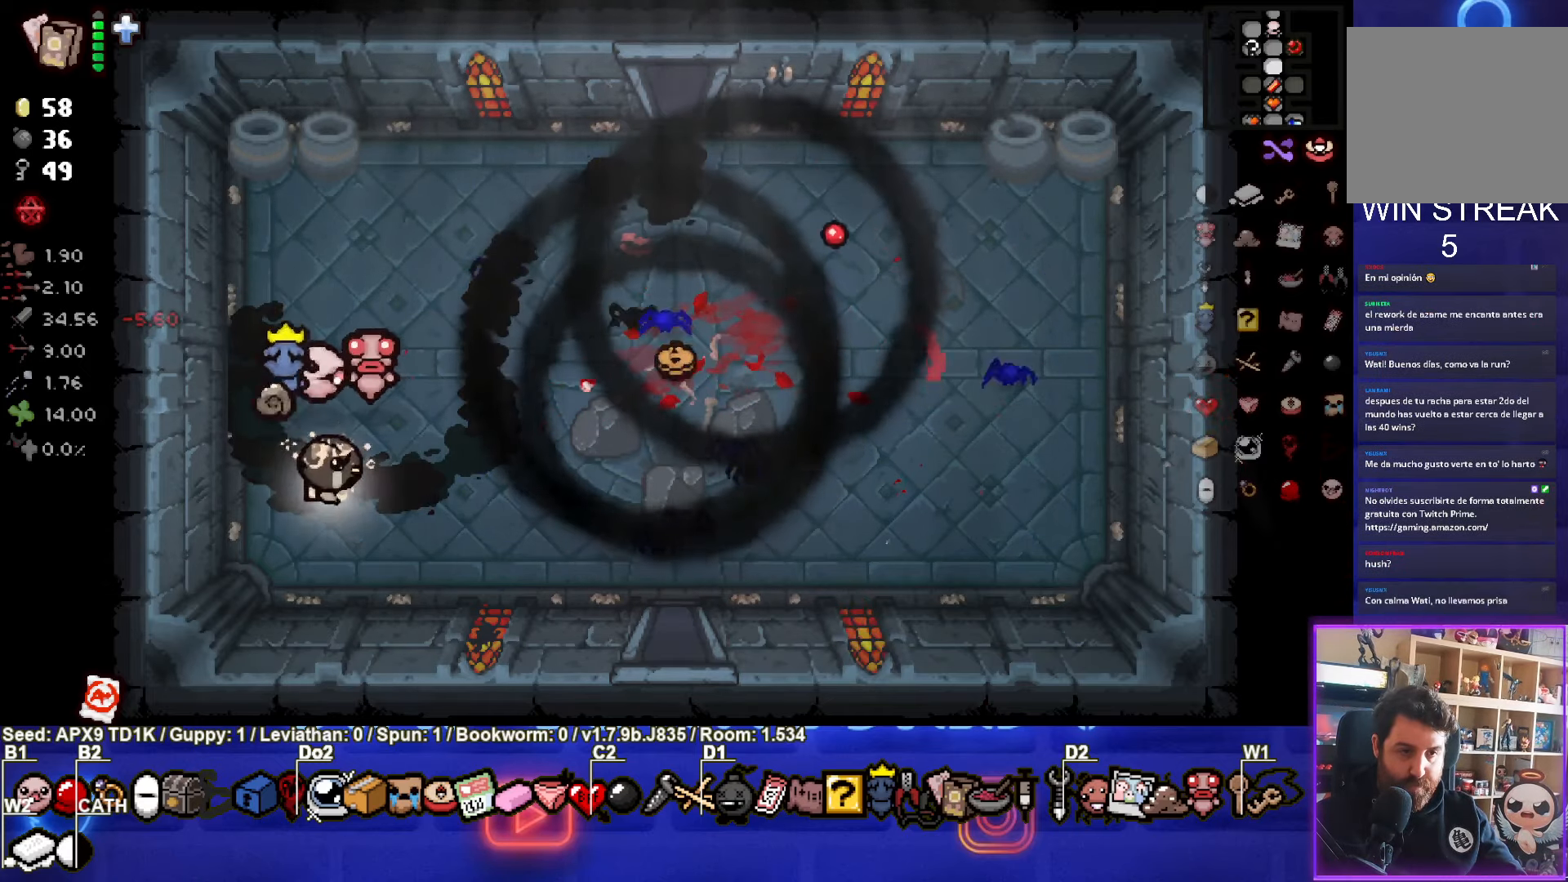
{"buttons": [], "left_stick": "center", "right_stick": "center", "events": [[217, "left_stick", "up-right"], [450, "left_stick", "center"]]}
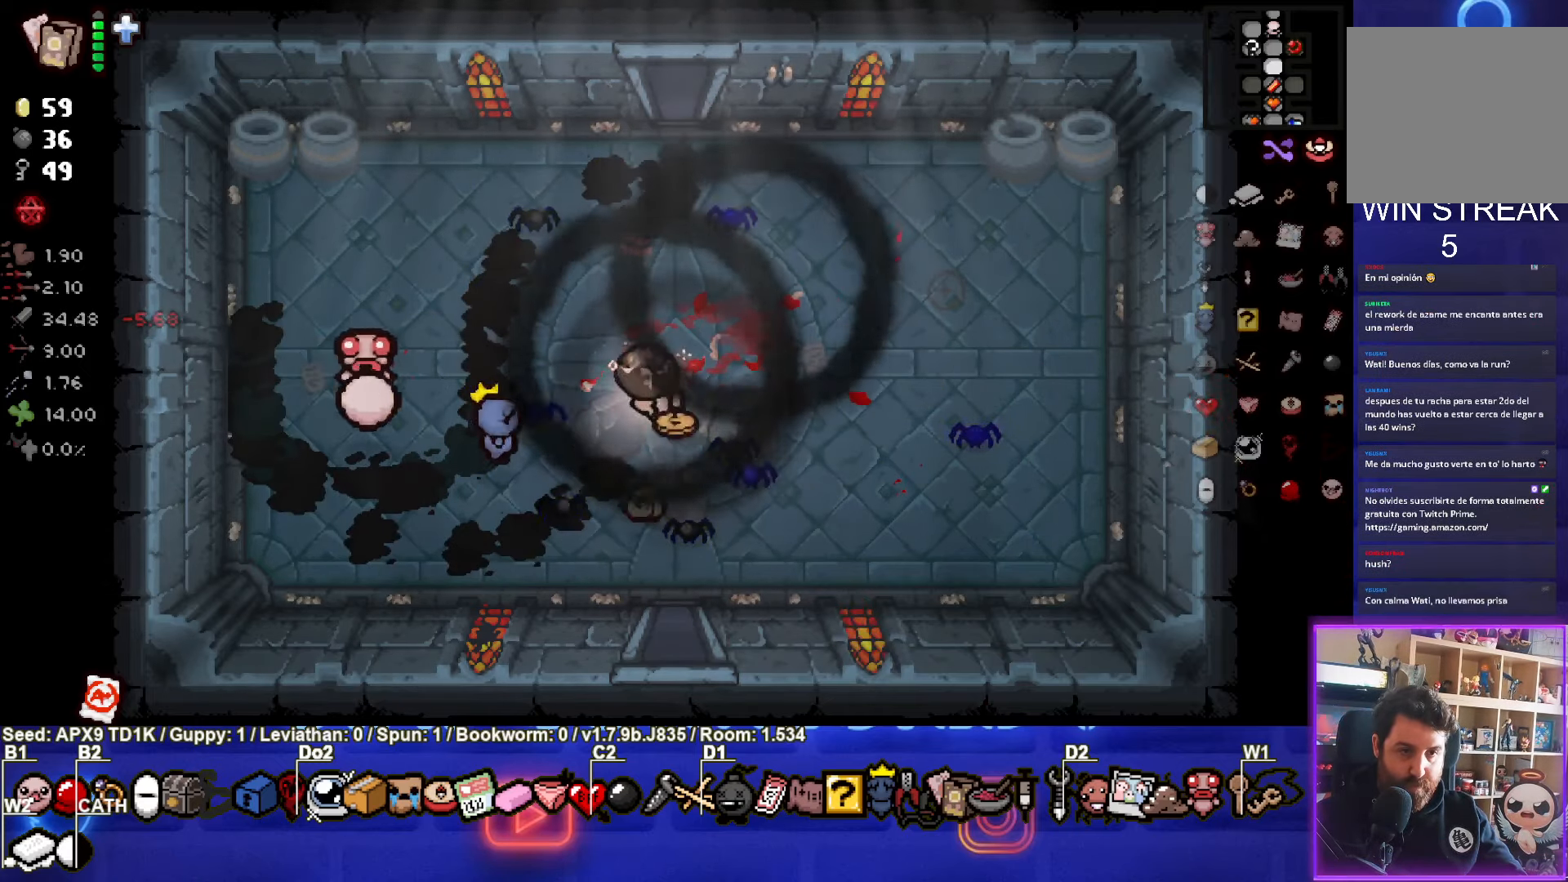
{"buttons": [], "left_stick": "down", "right_stick": "center", "events": [[133, "left_stick", "down"]]}
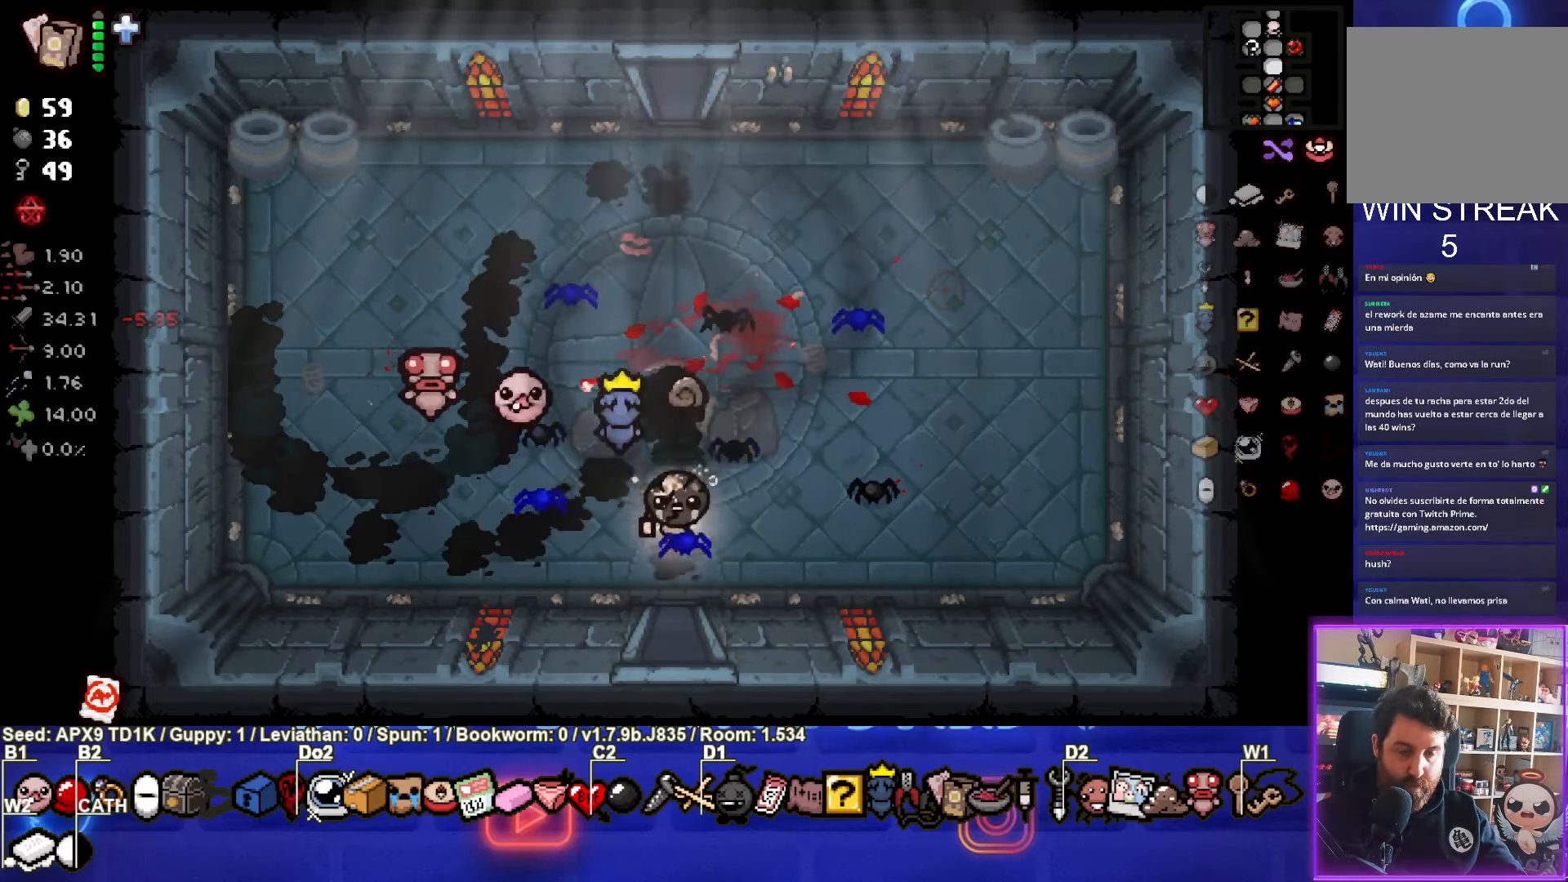
{"buttons": [], "left_stick": "center", "right_stick": "center", "events": [[467, "left_stick", "center"]]}
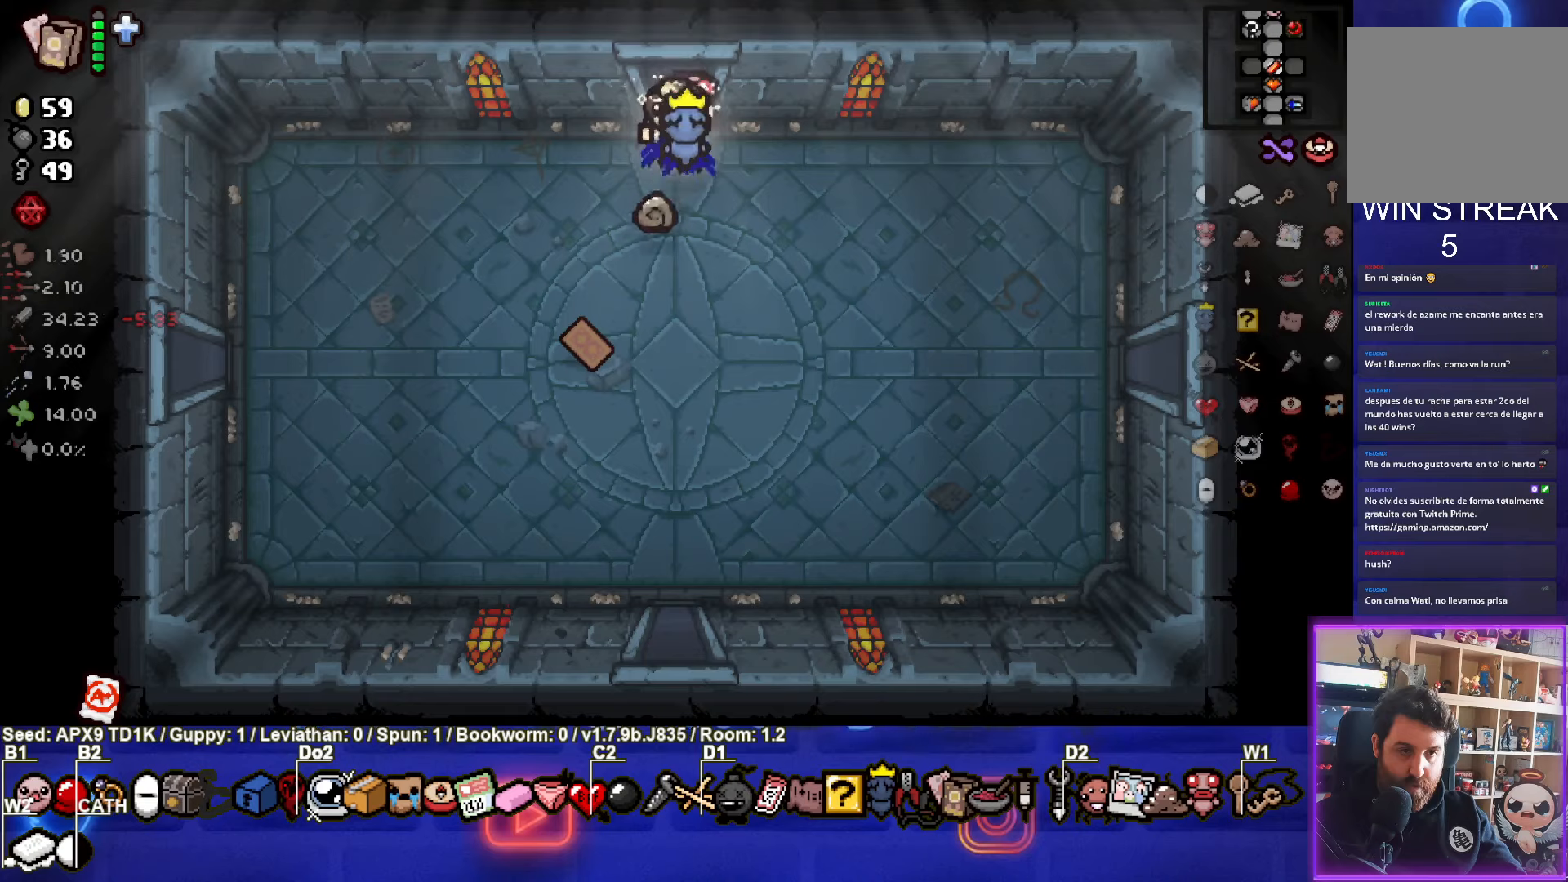
{"buttons": [], "left_stick": "down-left", "right_stick": "center", "events": [[34, "left_stick", "down-left"]]}
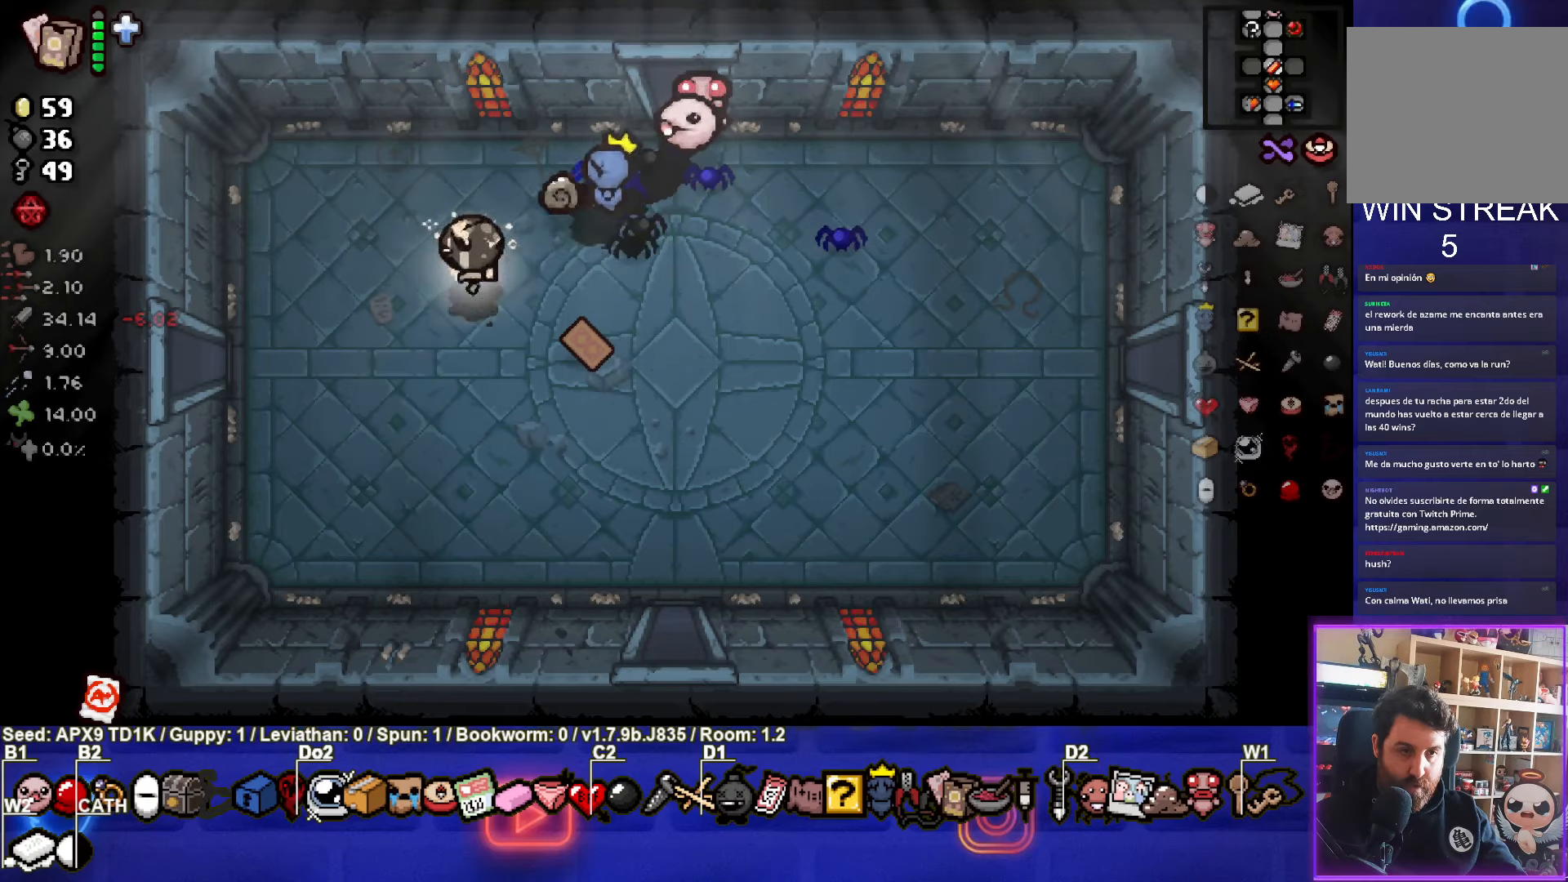
{"buttons": [], "left_stick": "left", "right_stick": "center", "events": [[34, "left_stick", "left"]]}
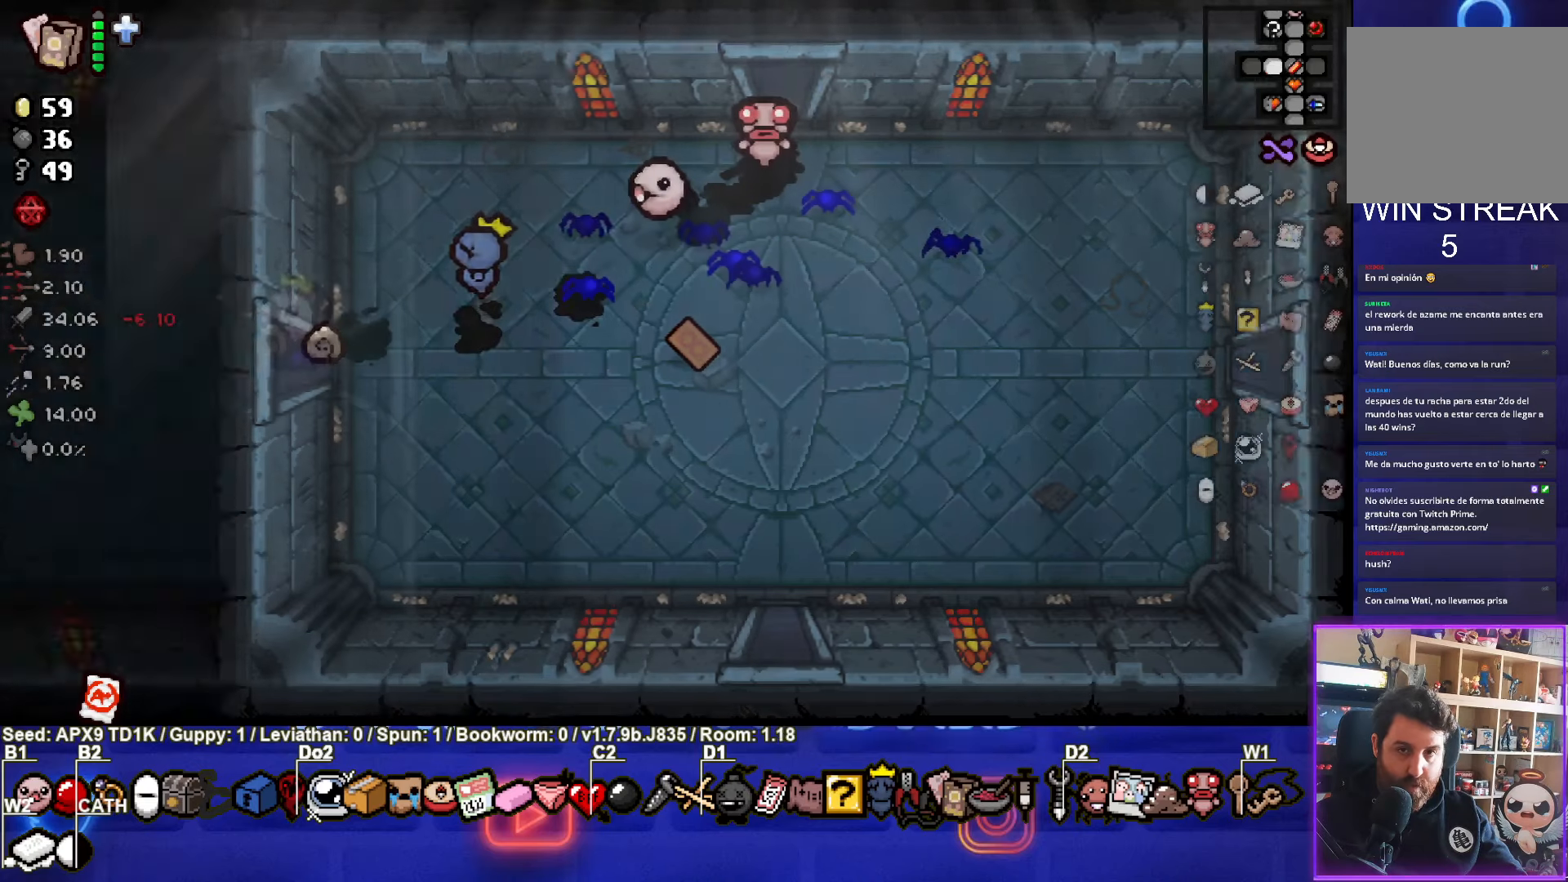
{"buttons": [], "left_stick": "left", "right_stick": "center", "events": [[134, "left_stick", "center"], [467, "left_stick", "left"]]}
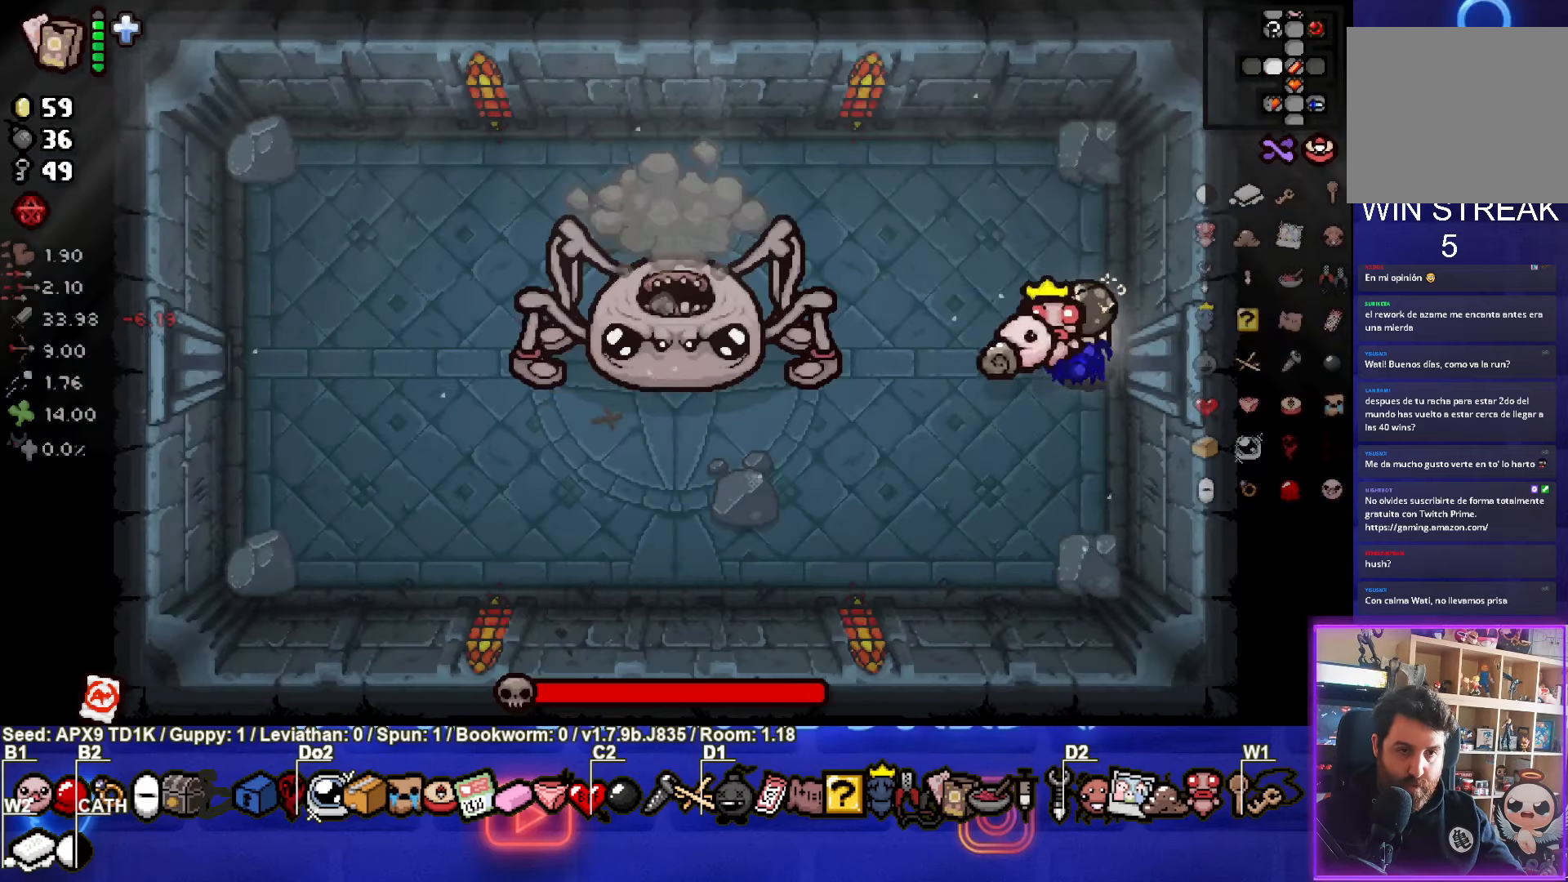
{"buttons": [], "left_stick": "left", "right_stick": "center", "events": [[67, "SQUARE", "down"], [217, "SQUARE", "up"], [267, "SQUARE", "down"], [450, "SQUARE", "up"]]}
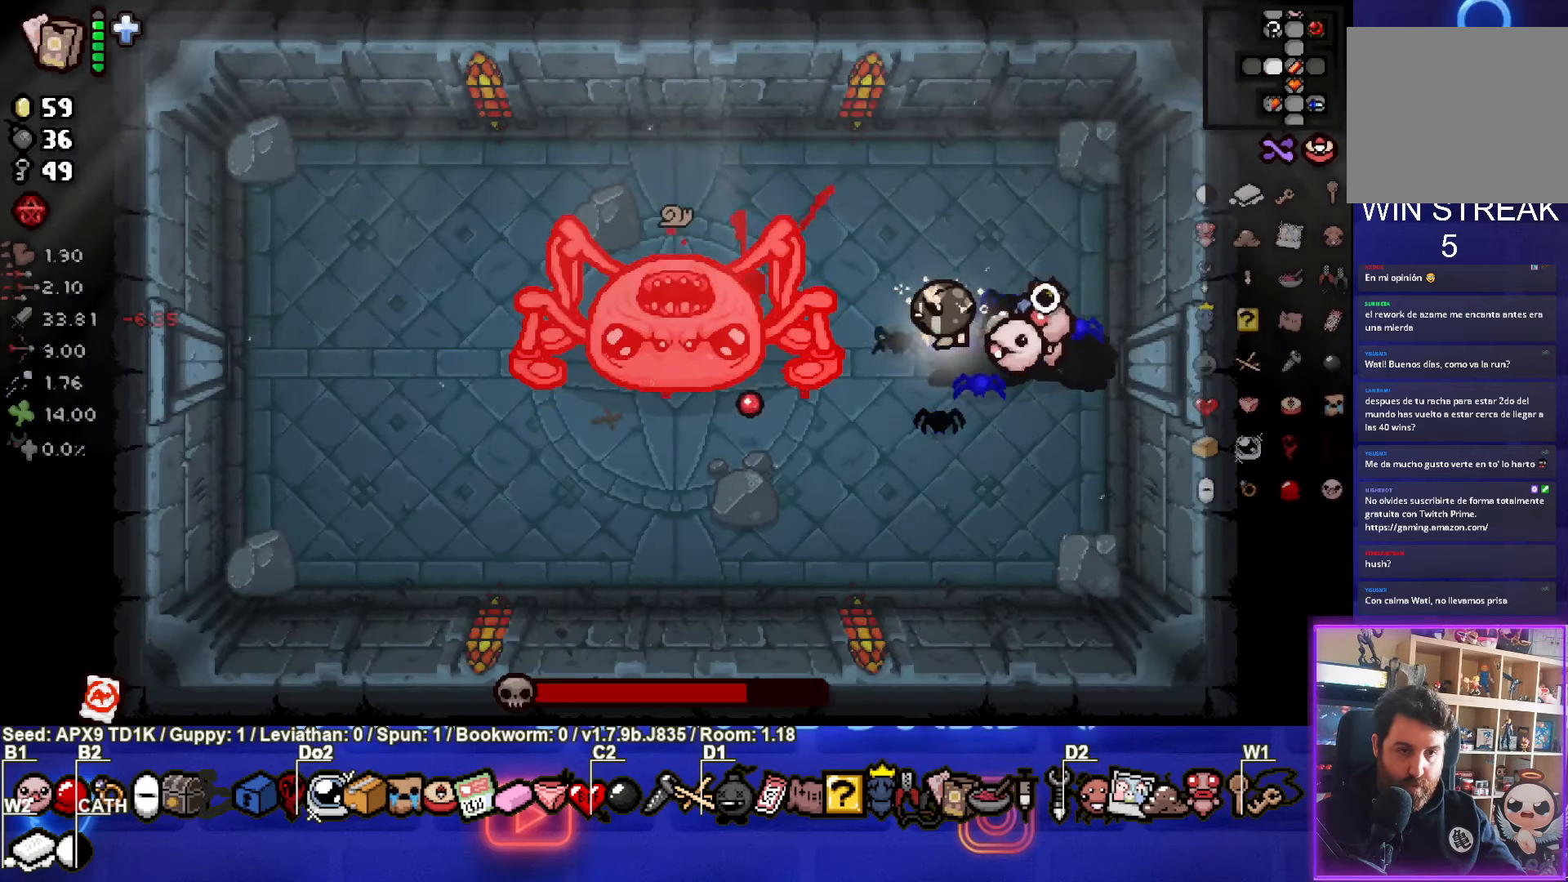
{"buttons": [], "left_stick": "down-left", "right_stick": "center", "events": [[67, "SQUARE", "down"], [217, "left_stick", "down-left"], [250, "SQUARE", "up"], [284, "SQUARE", "down"], [450, "SQUARE", "up"]]}